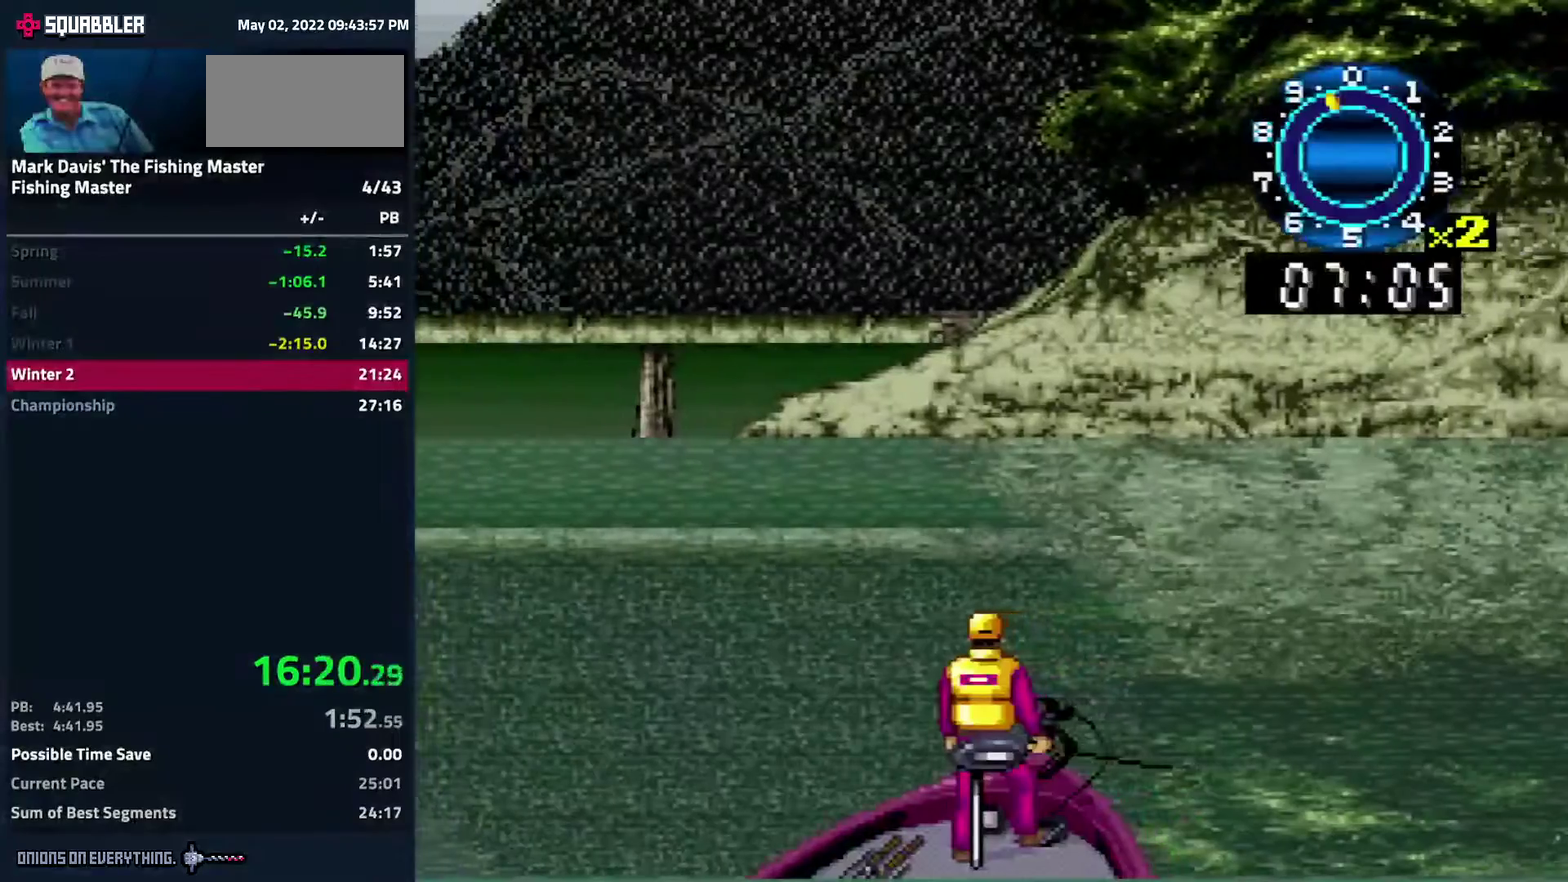
Gameplay with a controller (Nintendo layout); each line is a JSON object with the inputs held at the frame after it. "events" lists button and stick changes between this image and that frame as [ms after this image, input, new state], when the widget could be followed in between. Not read: L3 R3.
{"buttons": ["DPAD_LEFT"]}
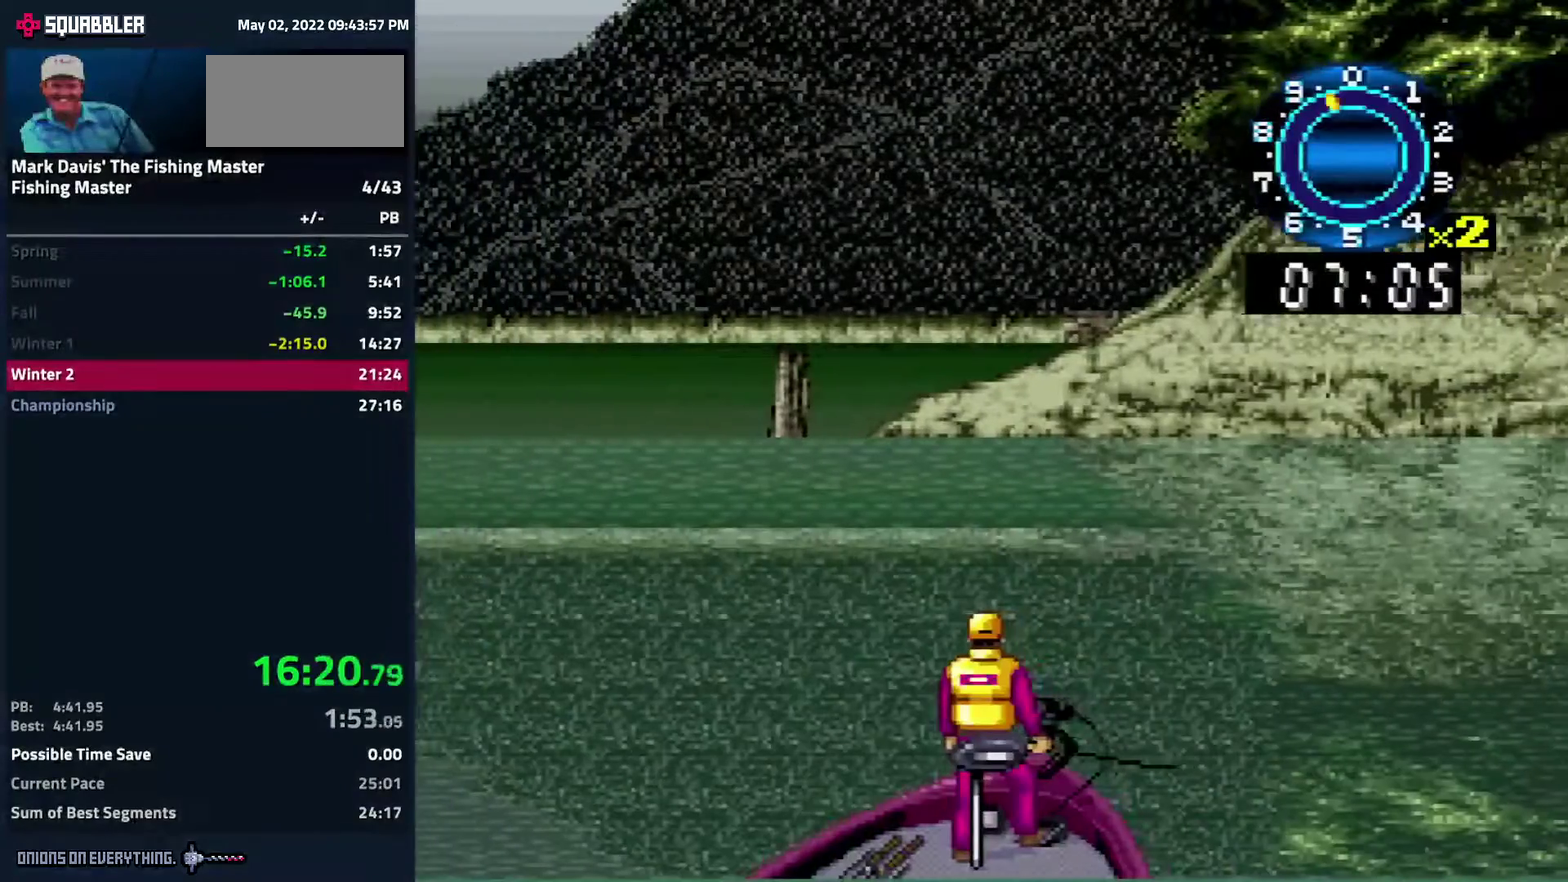
{"buttons": ["DPAD_LEFT"]}
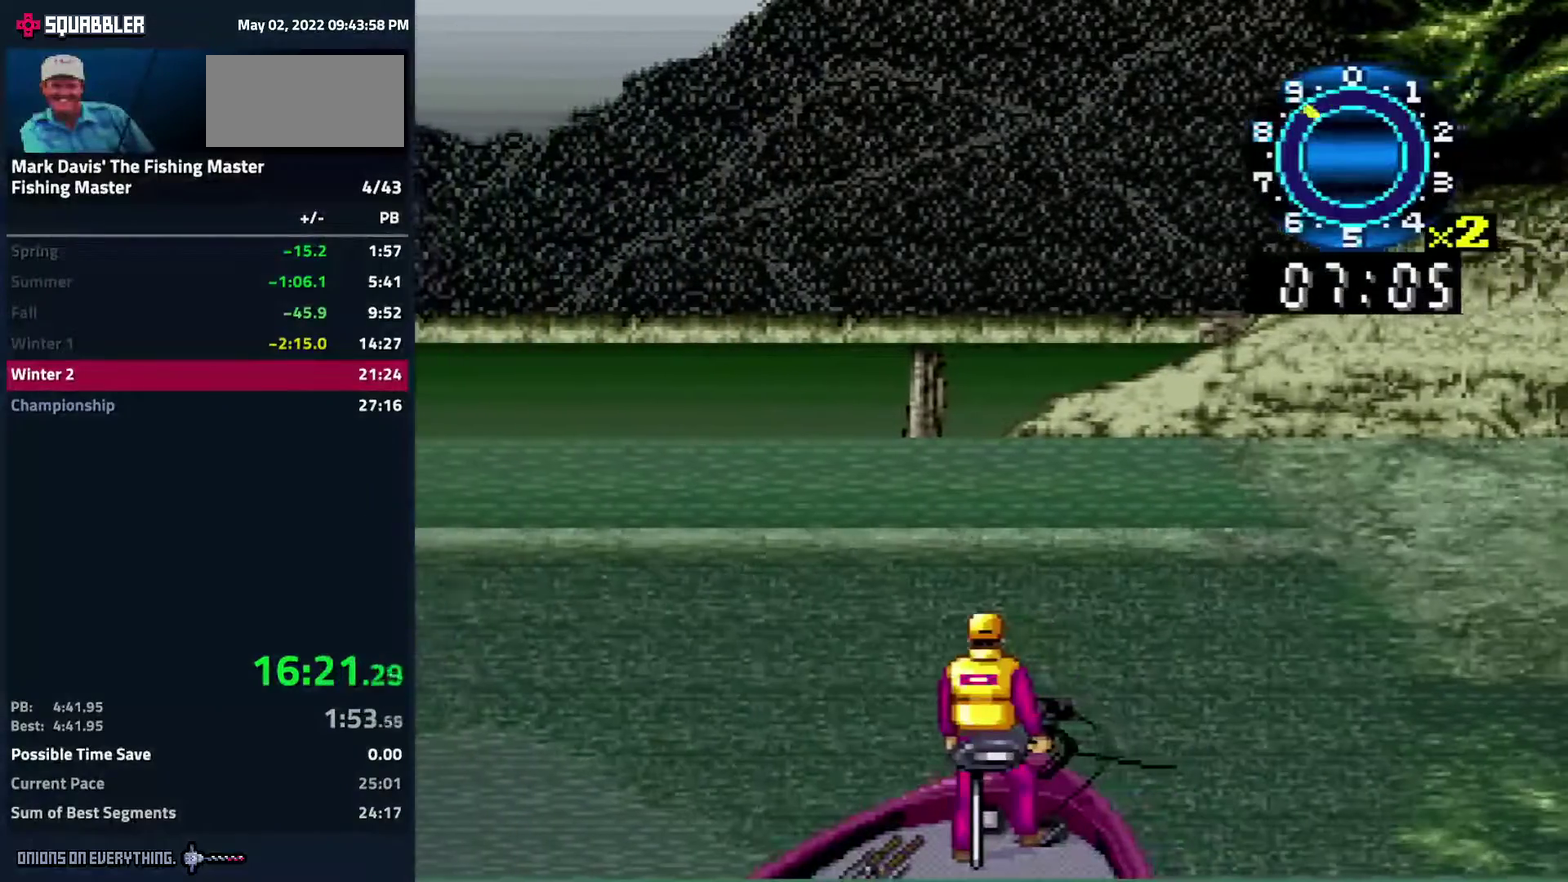
{"buttons": [], "events": [[33, "DPAD_LEFT", "up"], [83, "A", "down"], [167, "A", "up"], [217, "A", "down"], [283, "A", "up"]]}
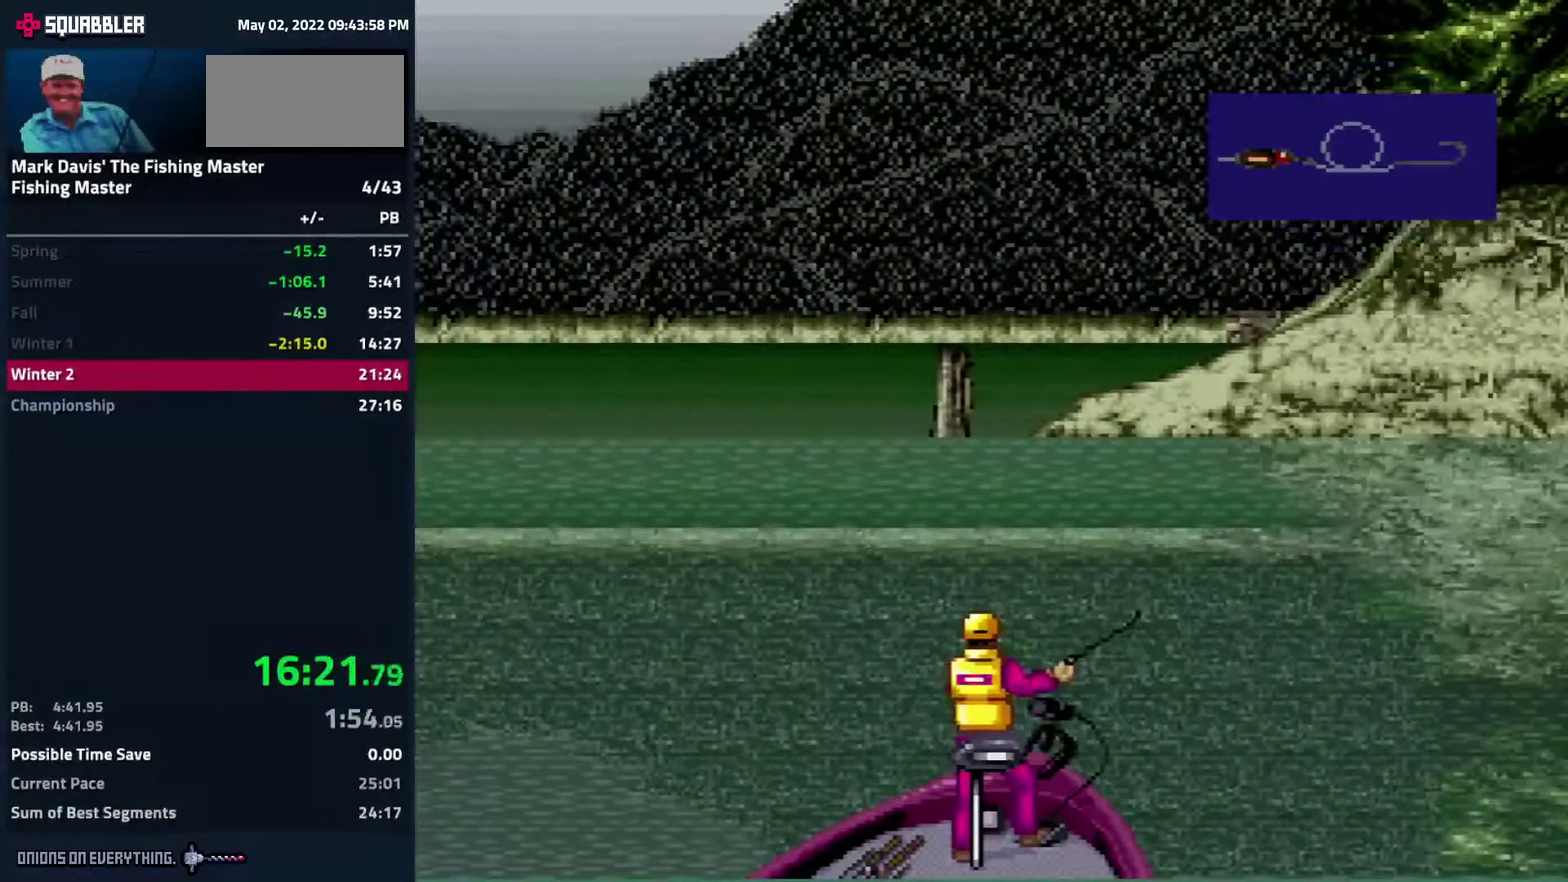
{"buttons": []}
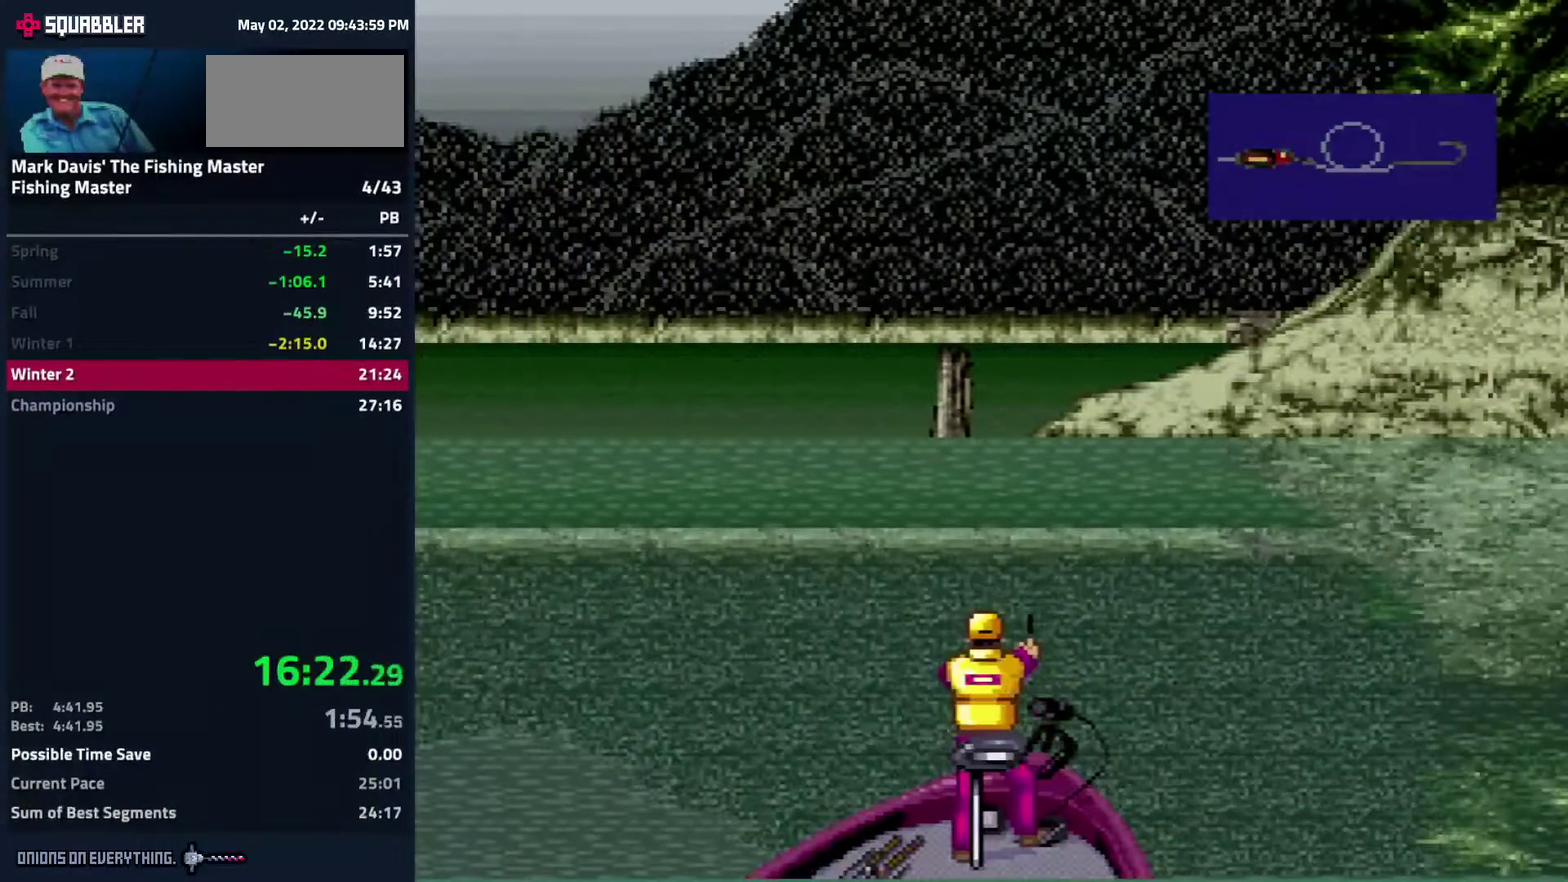
{"buttons": []}
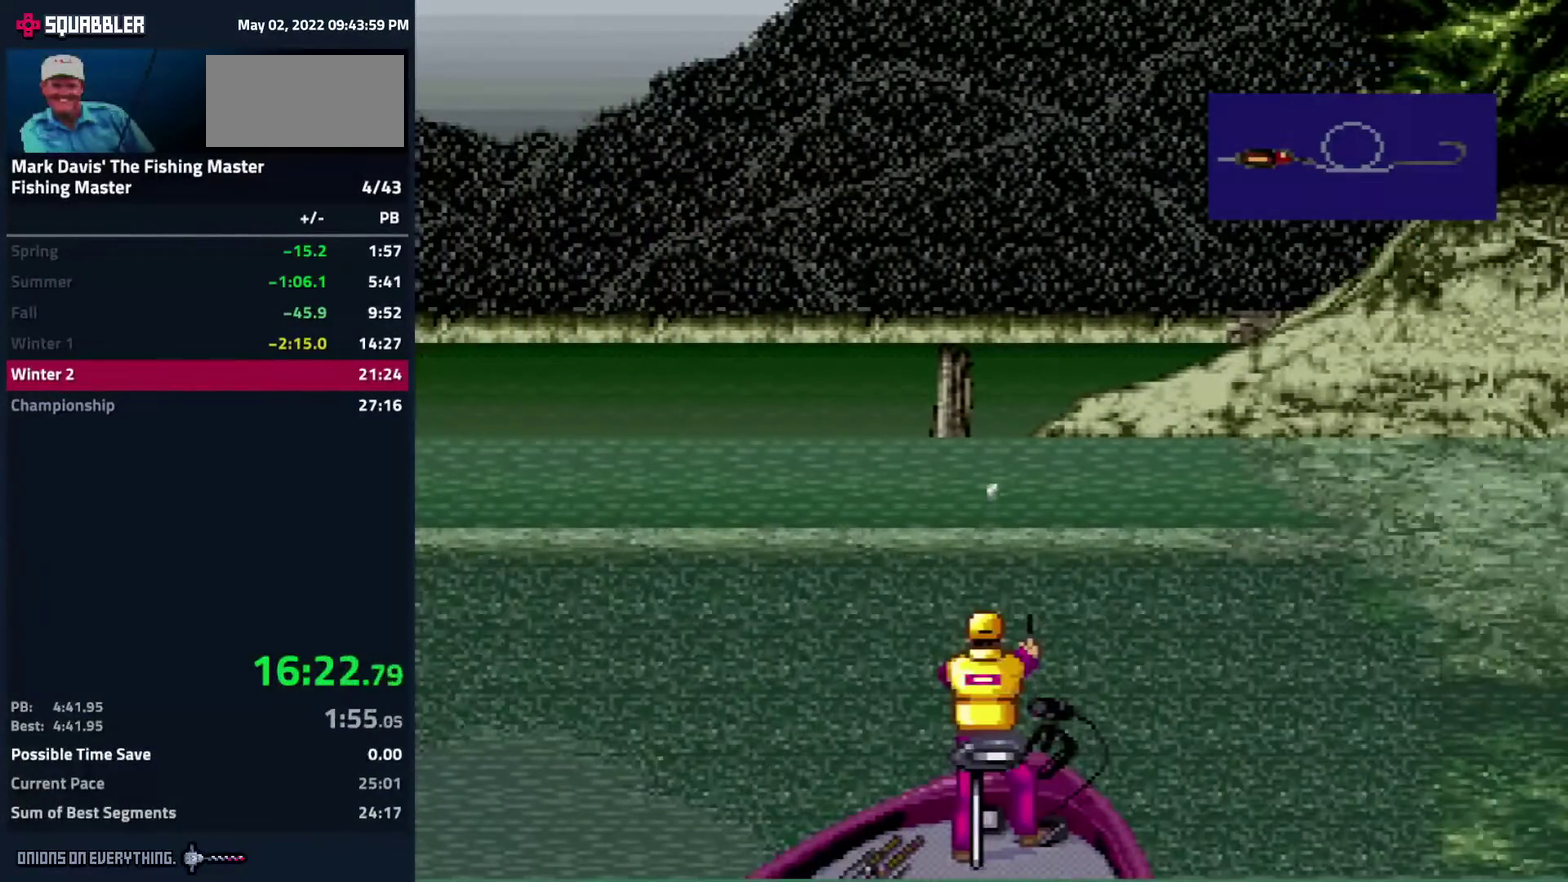
{"buttons": []}
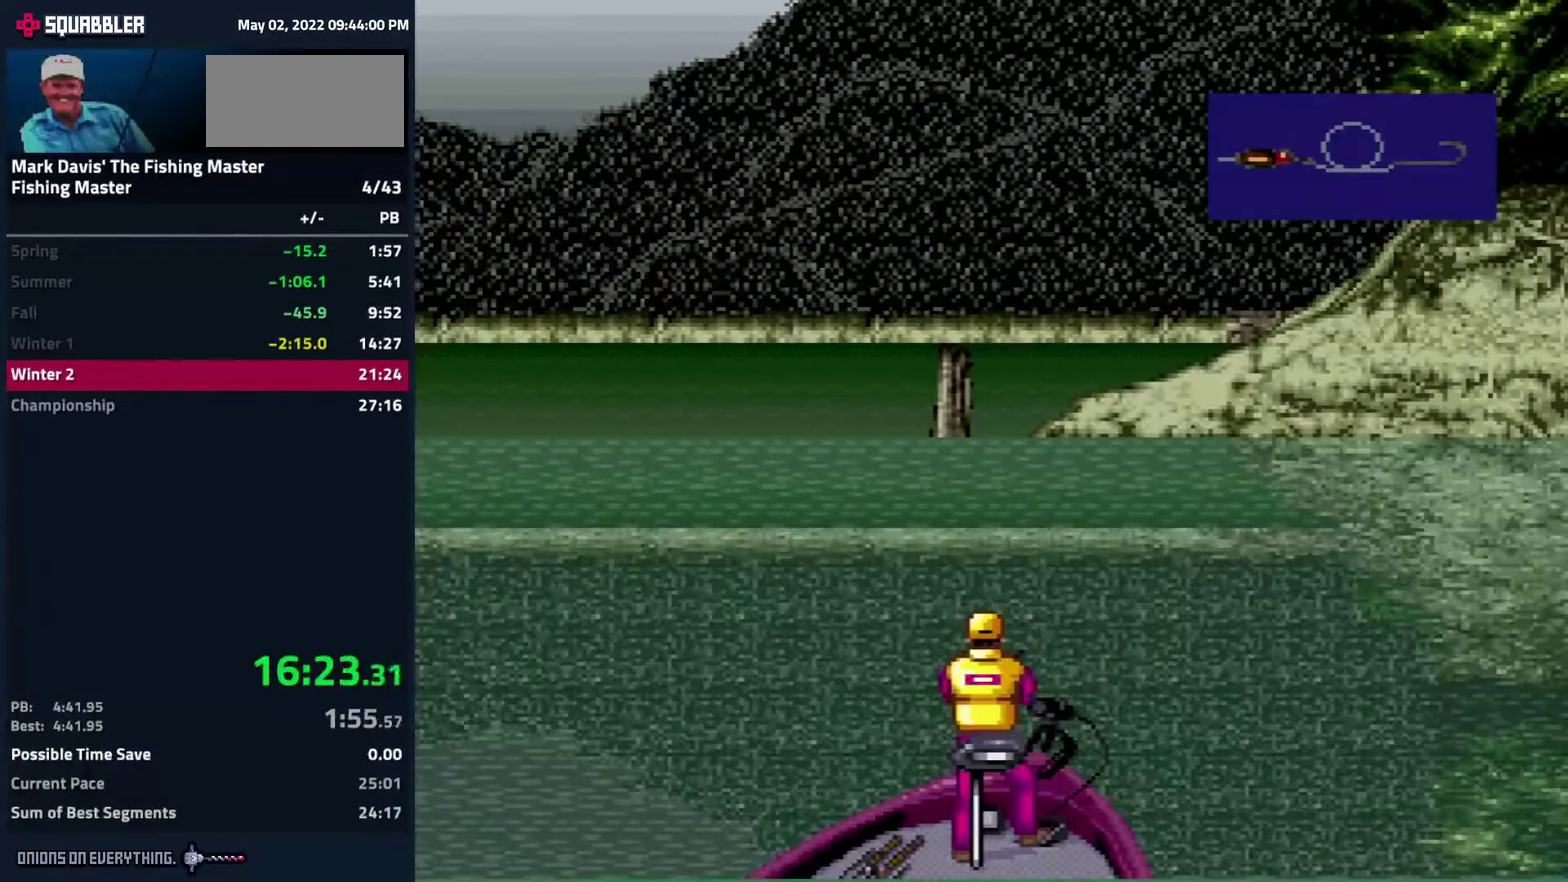
{"buttons": []}
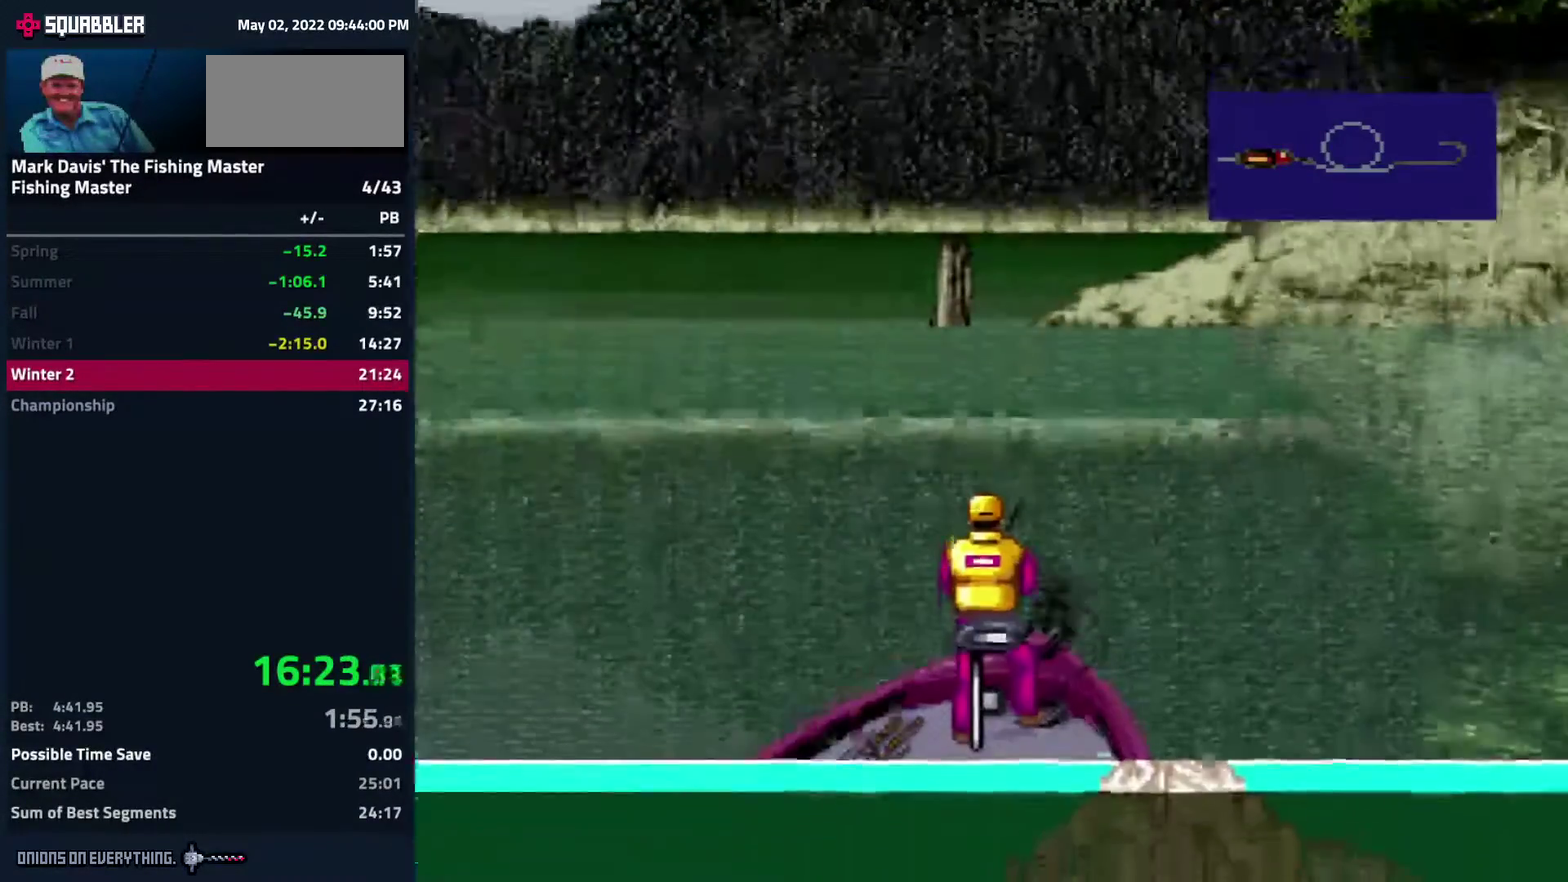
{"buttons": []}
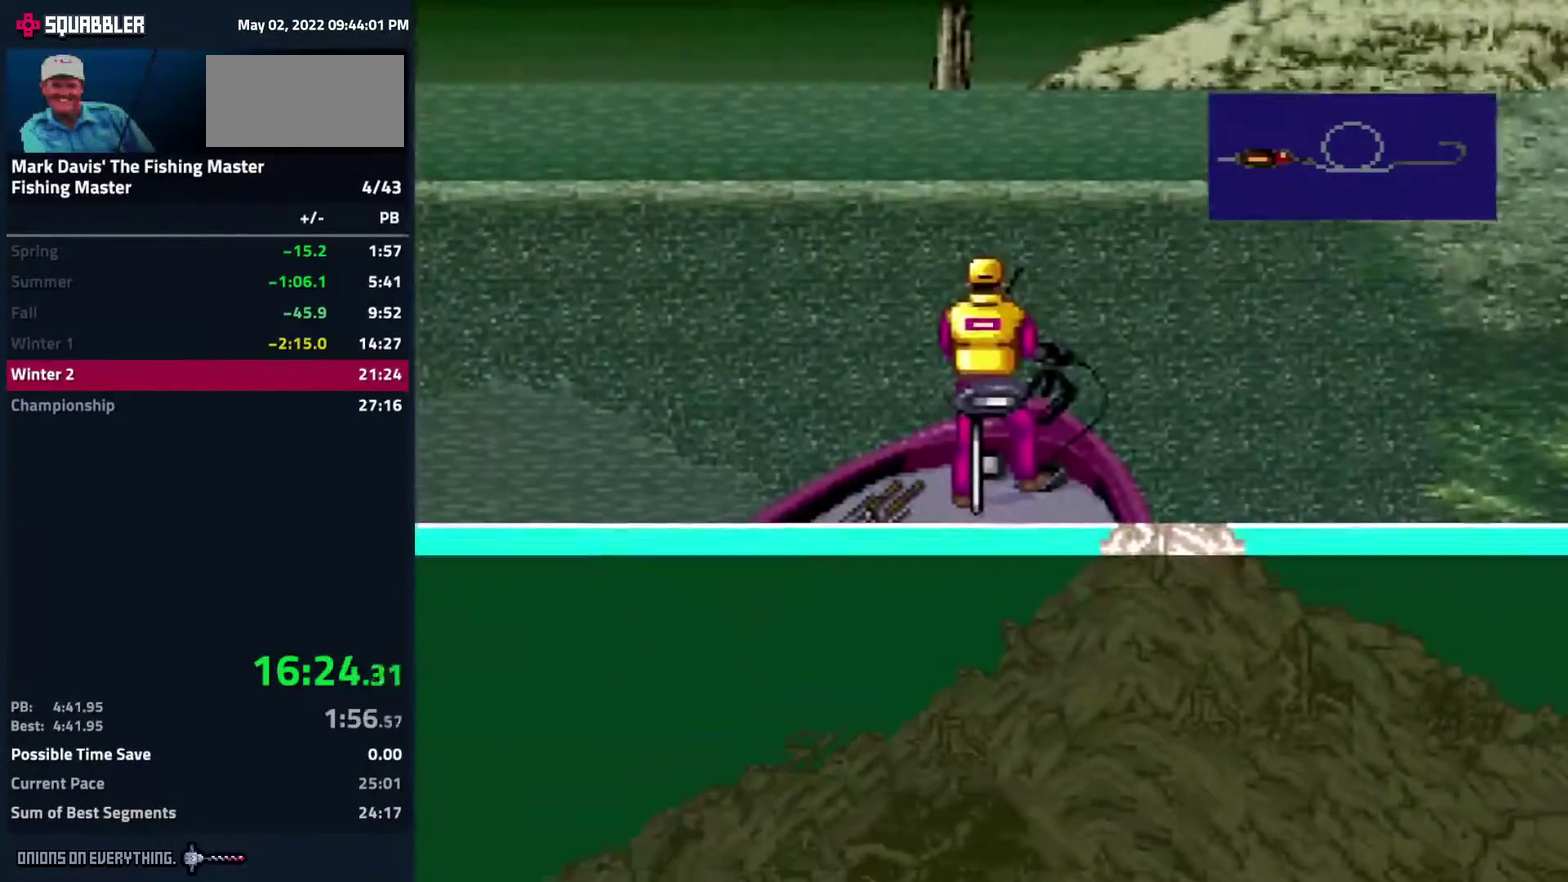
{"buttons": [], "events": [[233, "X", "down"], [450, "X", "up"]]}
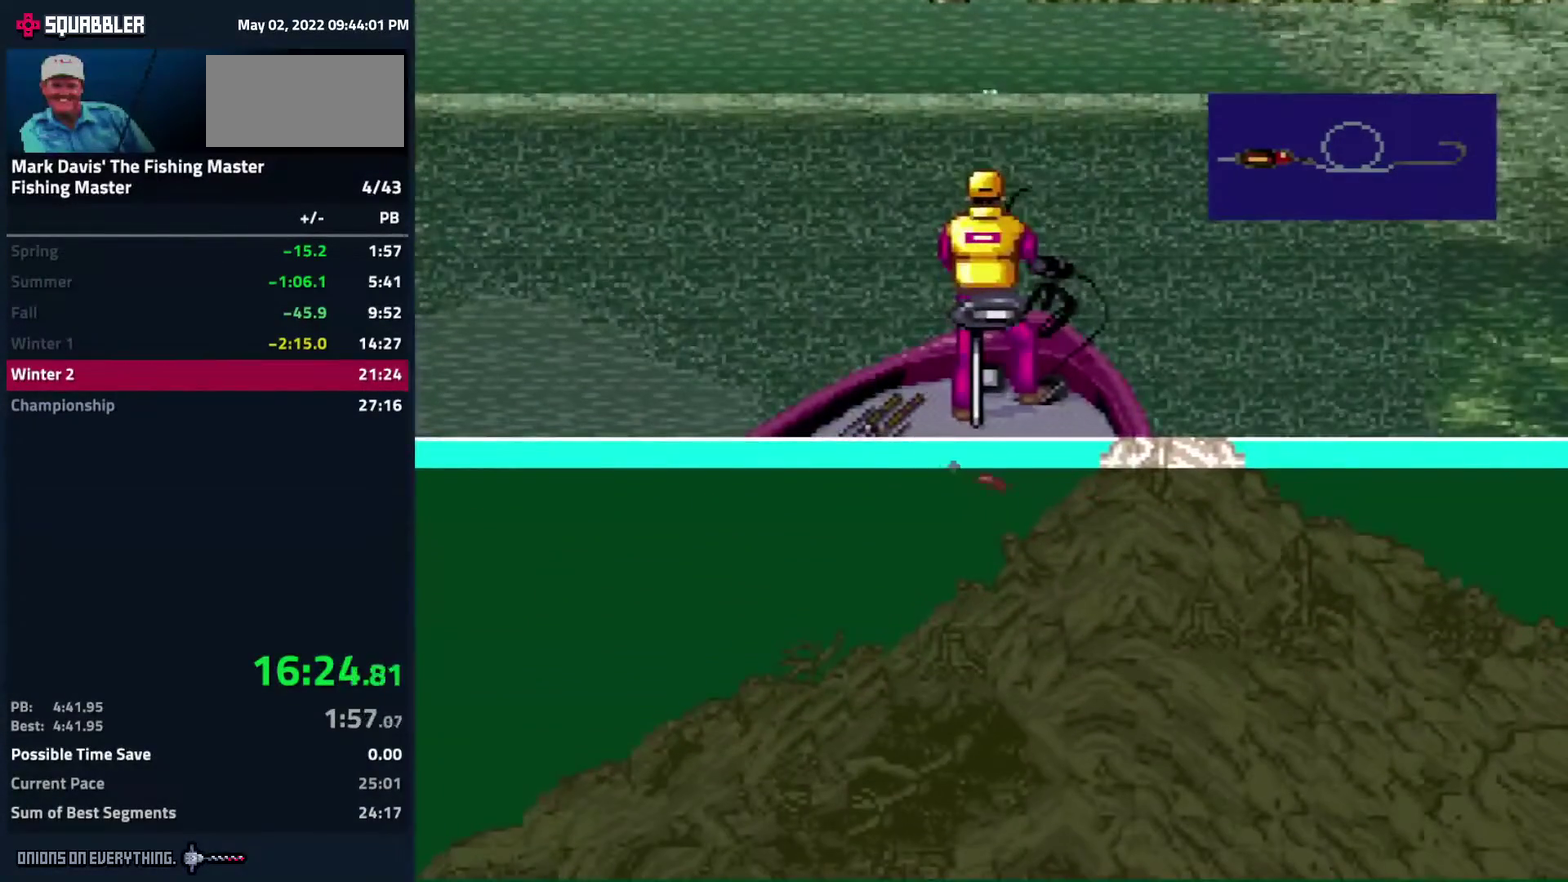
{"buttons": [], "events": [[183, "X", "down"], [217, "X", "up"]]}
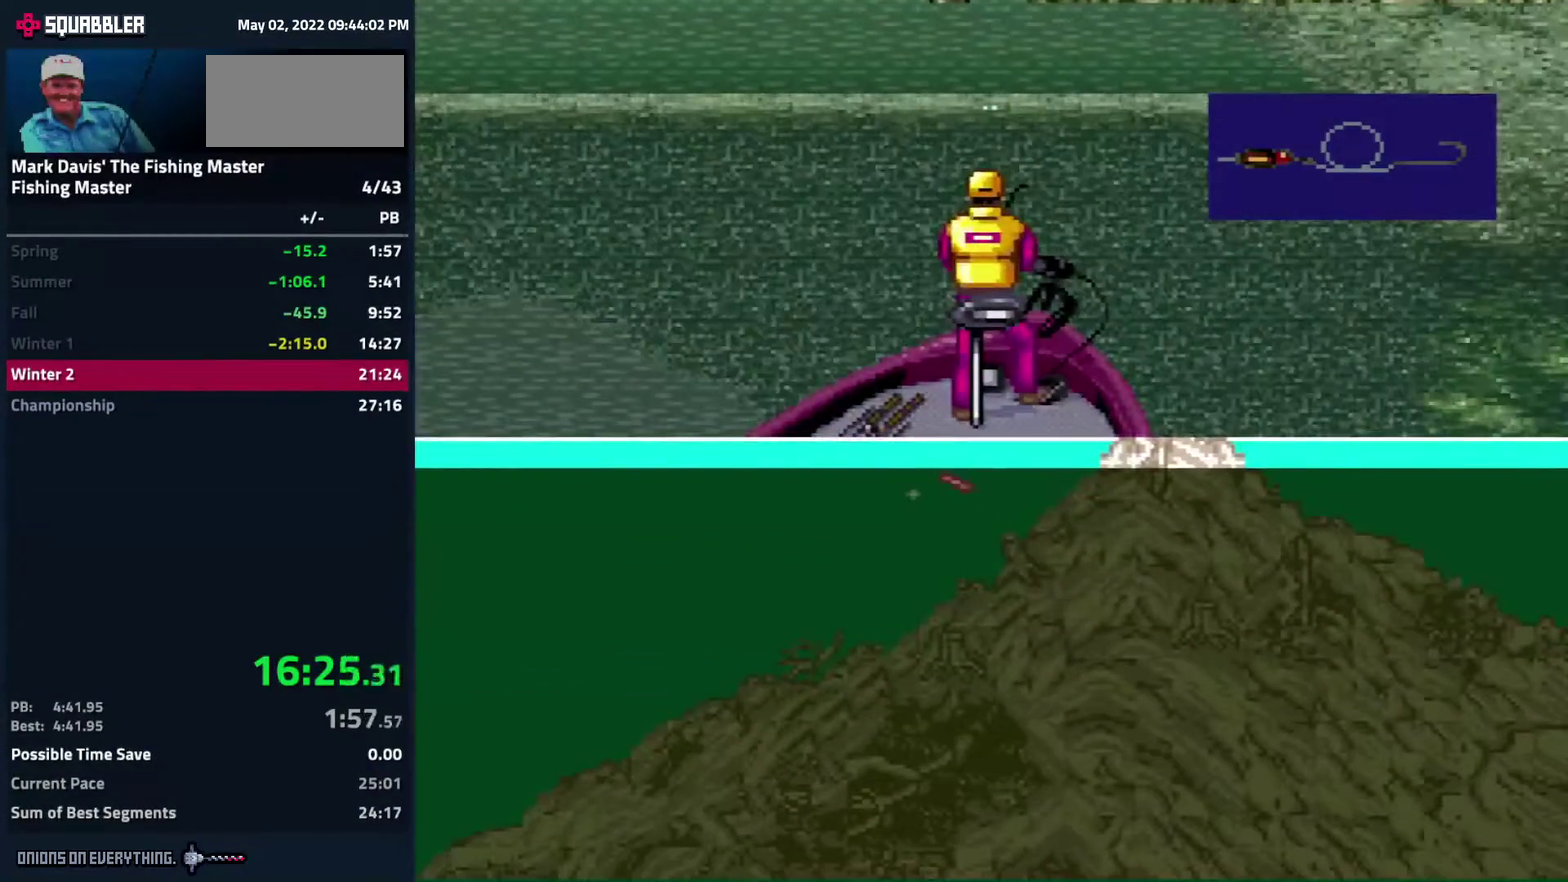
{"buttons": []}
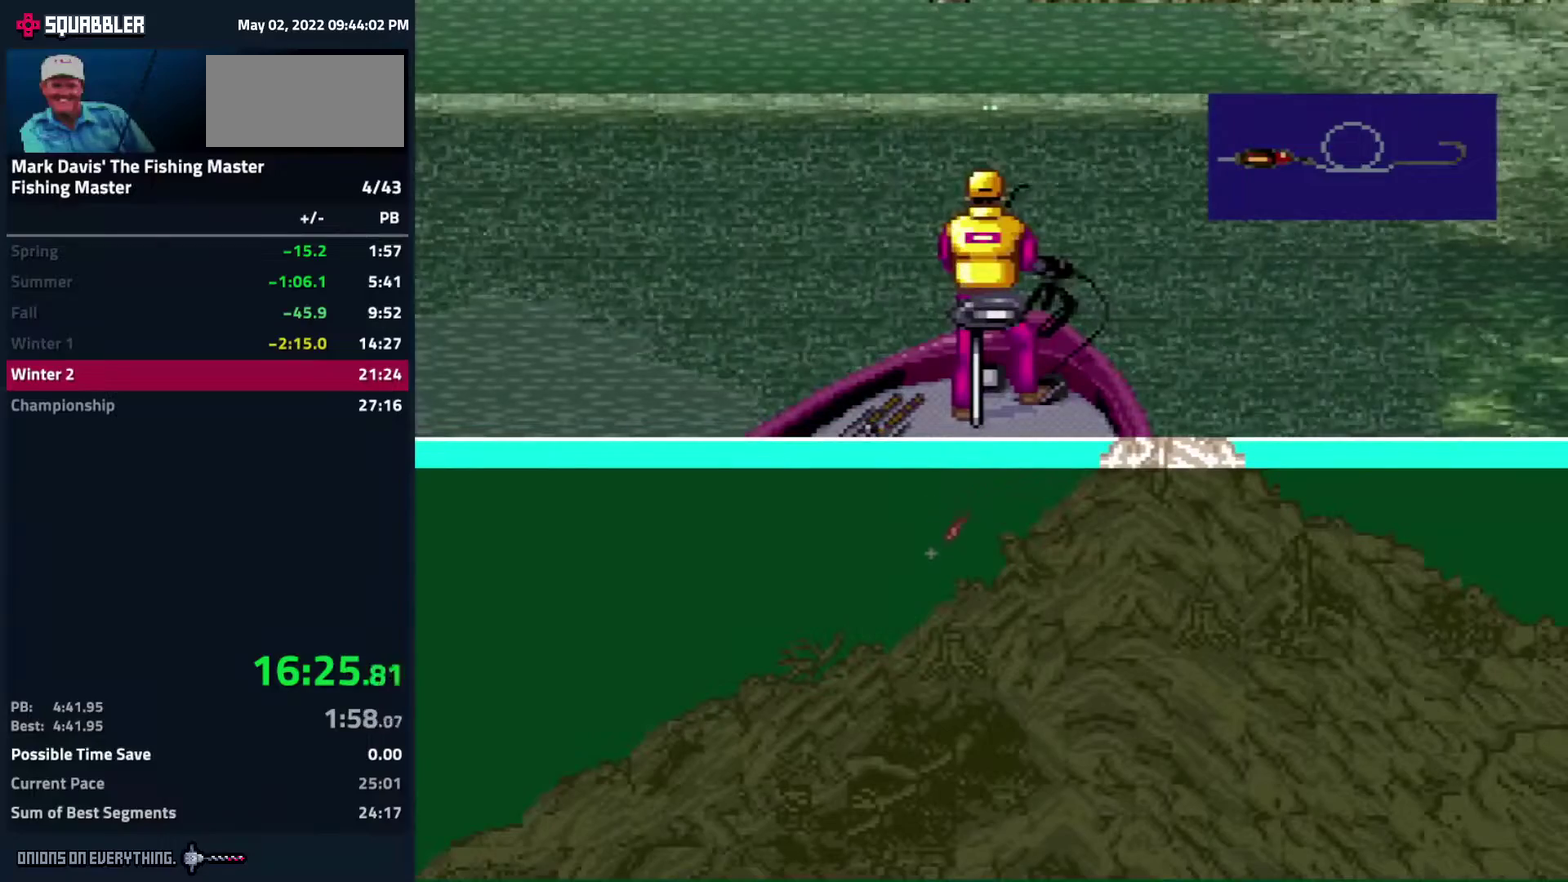
{"buttons": ["A"], "events": [[383, "A", "down"]]}
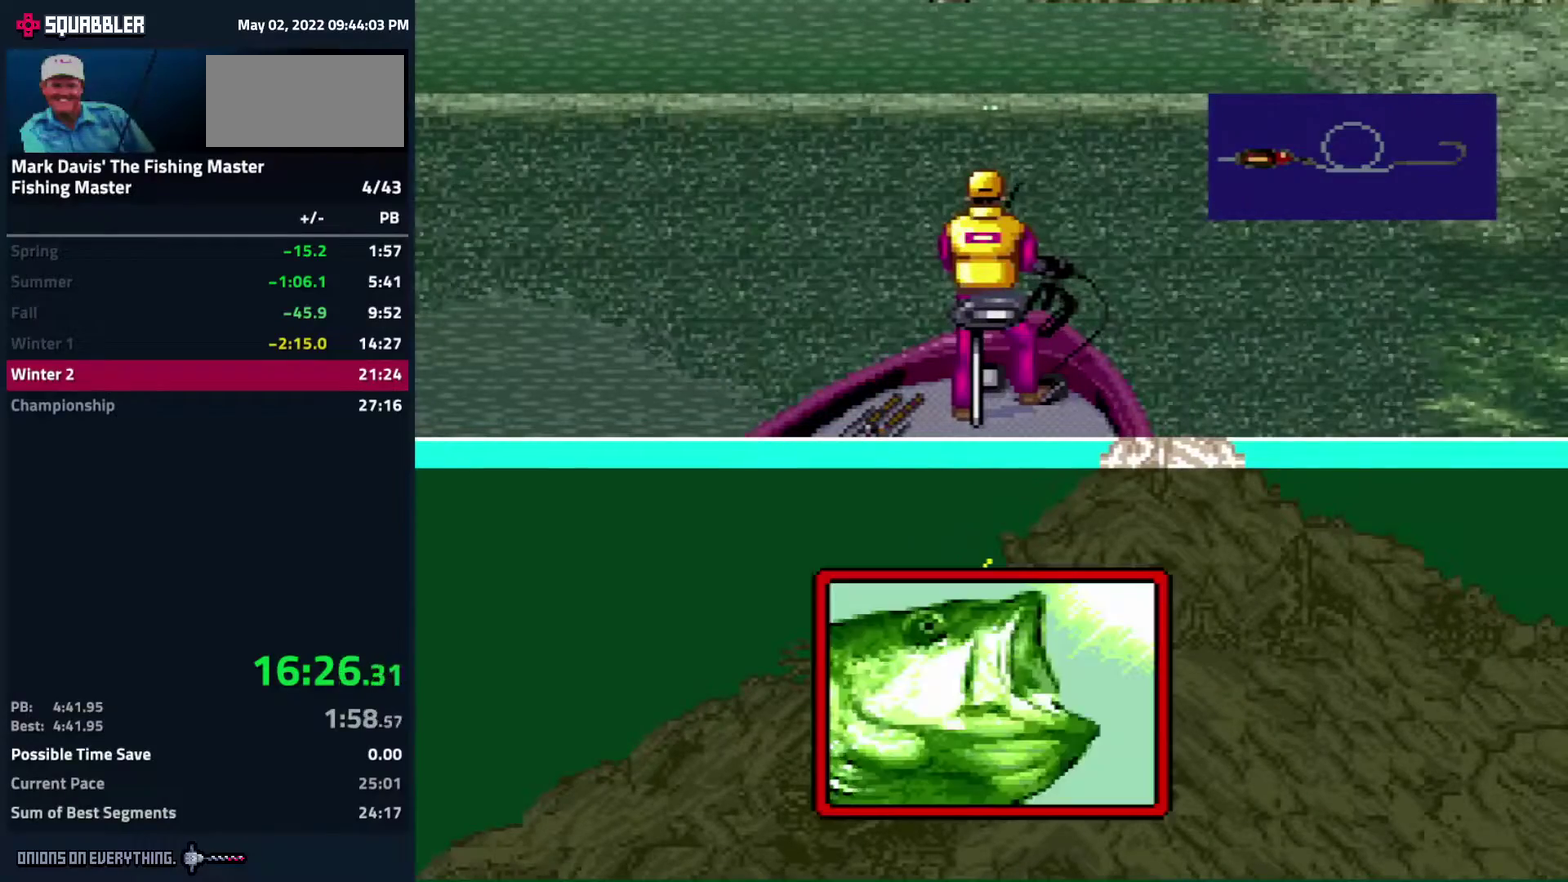
{"buttons": ["DPAD_DOWN"], "events": [[33, "A", "up"], [283, "DPAD_DOWN", "down"]]}
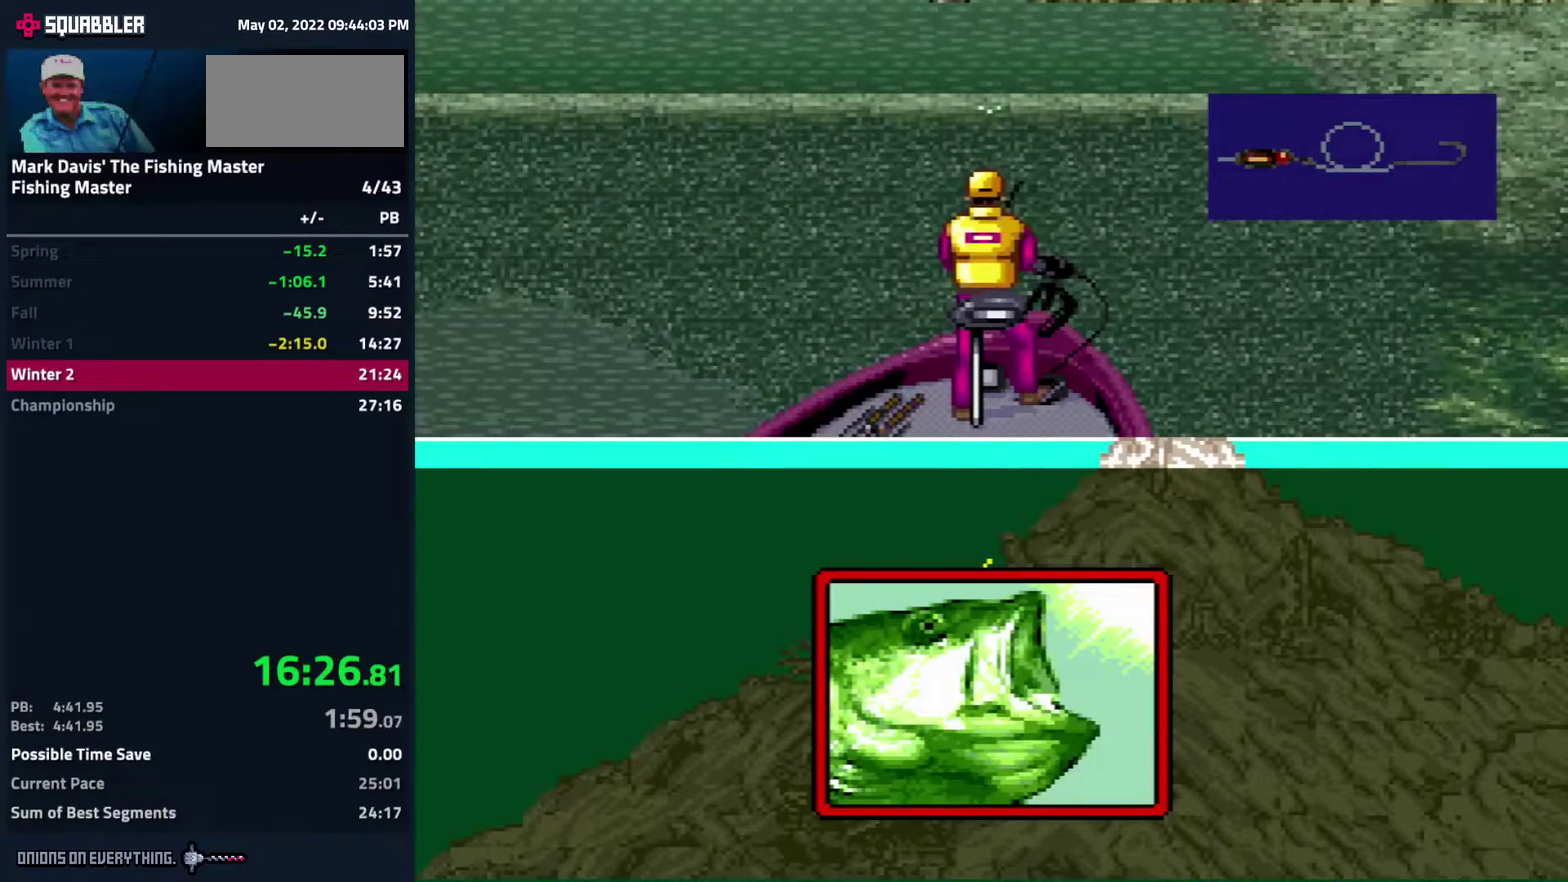
{"buttons": ["A", "DPAD_DOWN"], "events": [[50, "A", "down"], [67, "A", "up"], [100, "A", "down"], [150, "A", "up"], [250, "A", "down"], [317, "A", "up"], [333, "A", "down"], [400, "A", "up"], [450, "A", "down"], [467, "A", "up"], [500, "A", "down"]]}
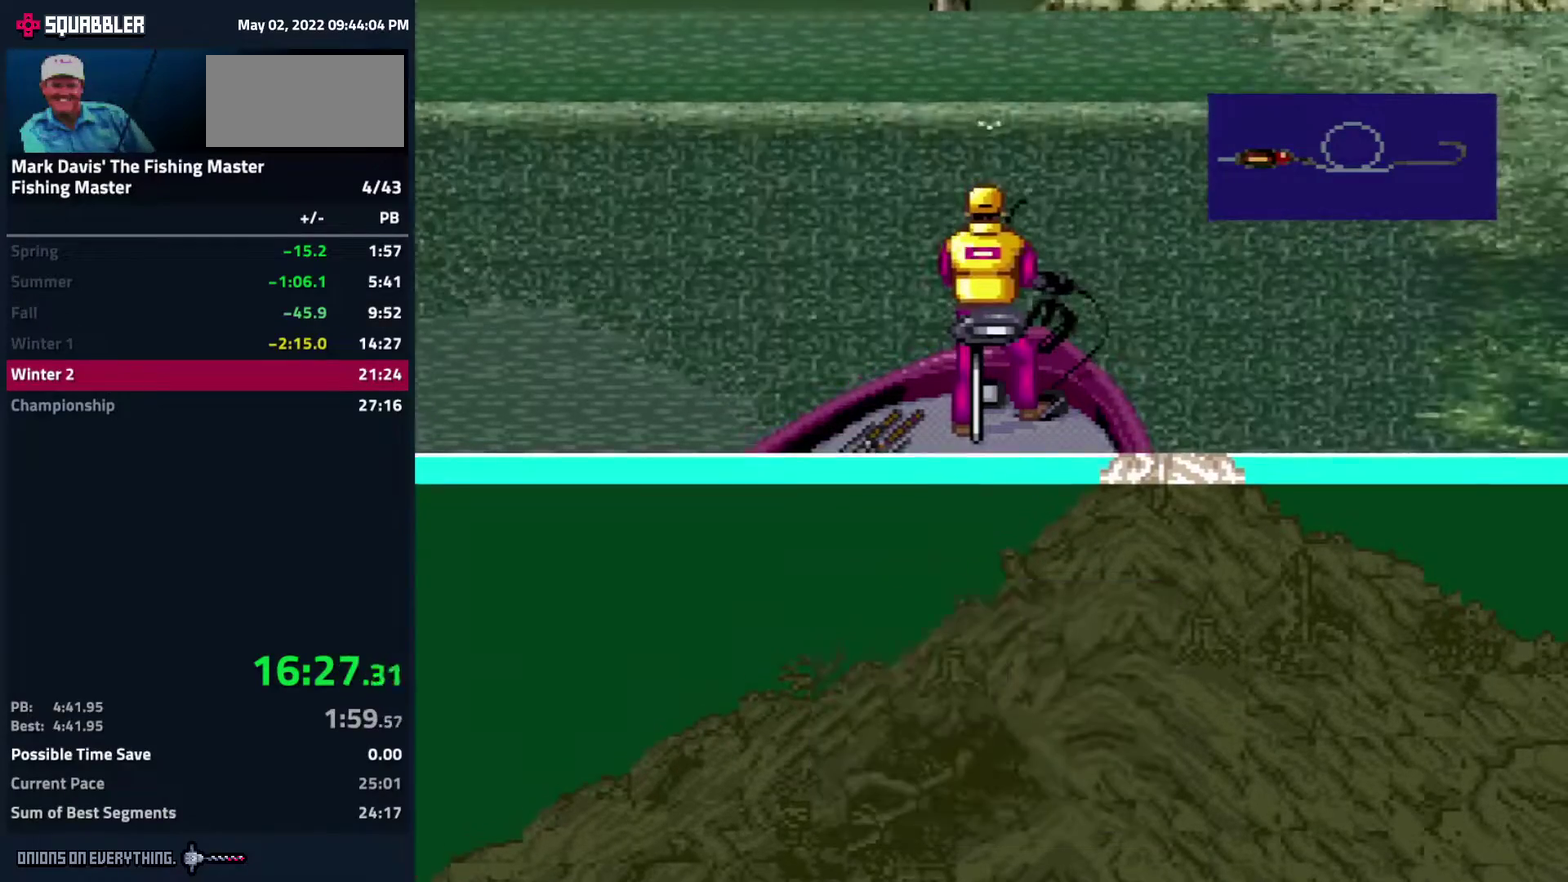
{"buttons": ["DPAD_DOWN"], "events": [[17, "A", "up"], [83, "A", "down"], [150, "A", "up"], [167, "A", "down"], [283, "A", "up"], [333, "A", "down"], [350, "A", "up"], [400, "A", "down"], [450, "A", "up"]]}
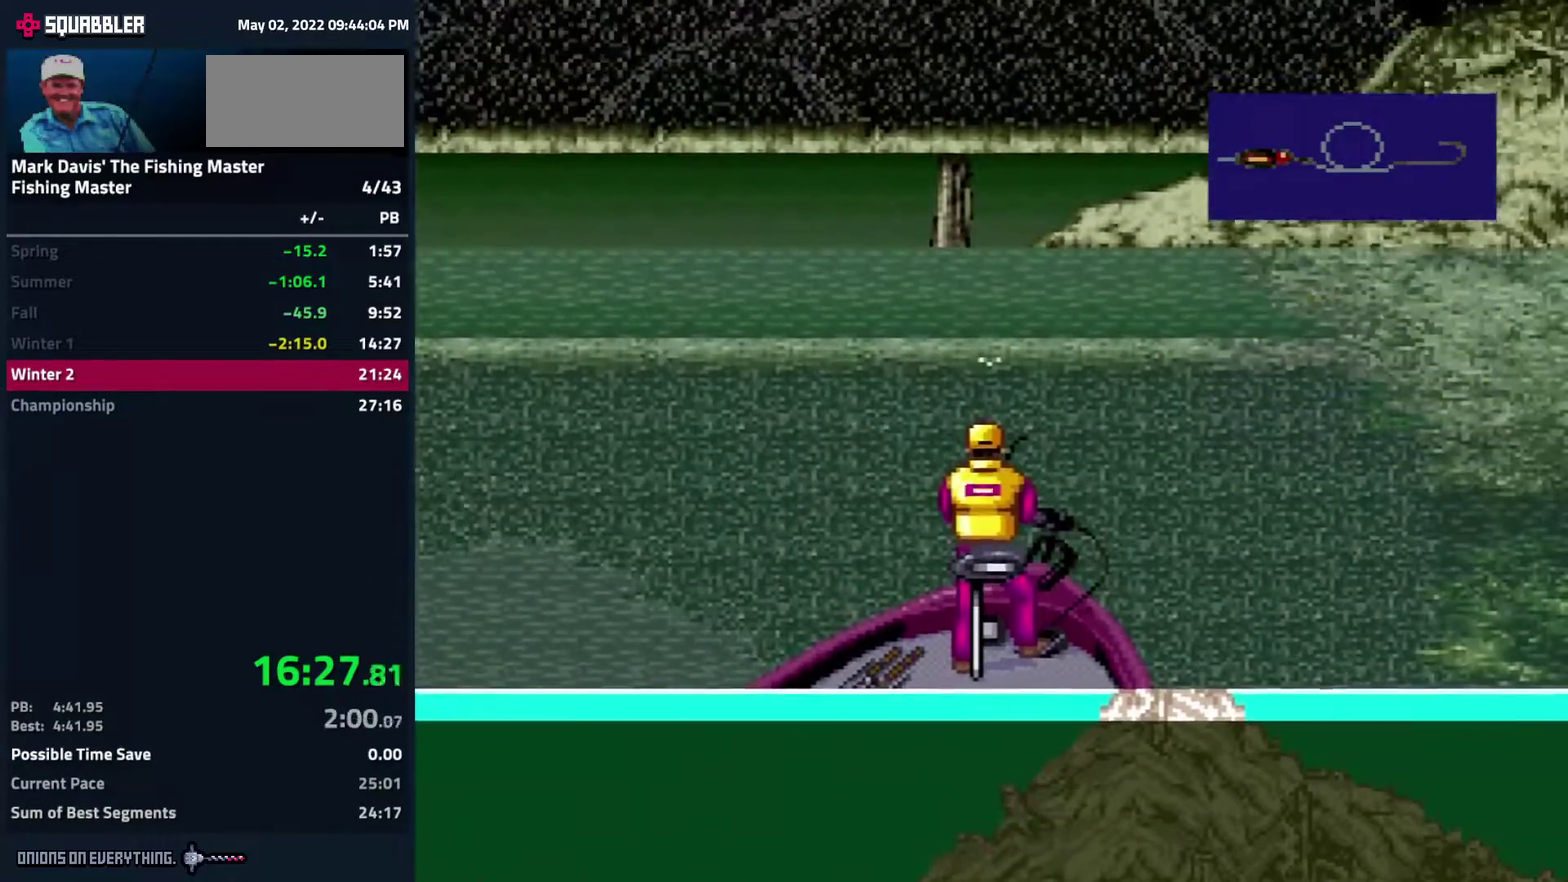
{"buttons": ["DPAD_DOWN"], "events": [[117, "A", "down"], [167, "A", "up"], [283, "A", "down"], [333, "A", "up"], [367, "A", "down"], [383, "A", "up"], [450, "A", "down"], [500, "A", "up"]]}
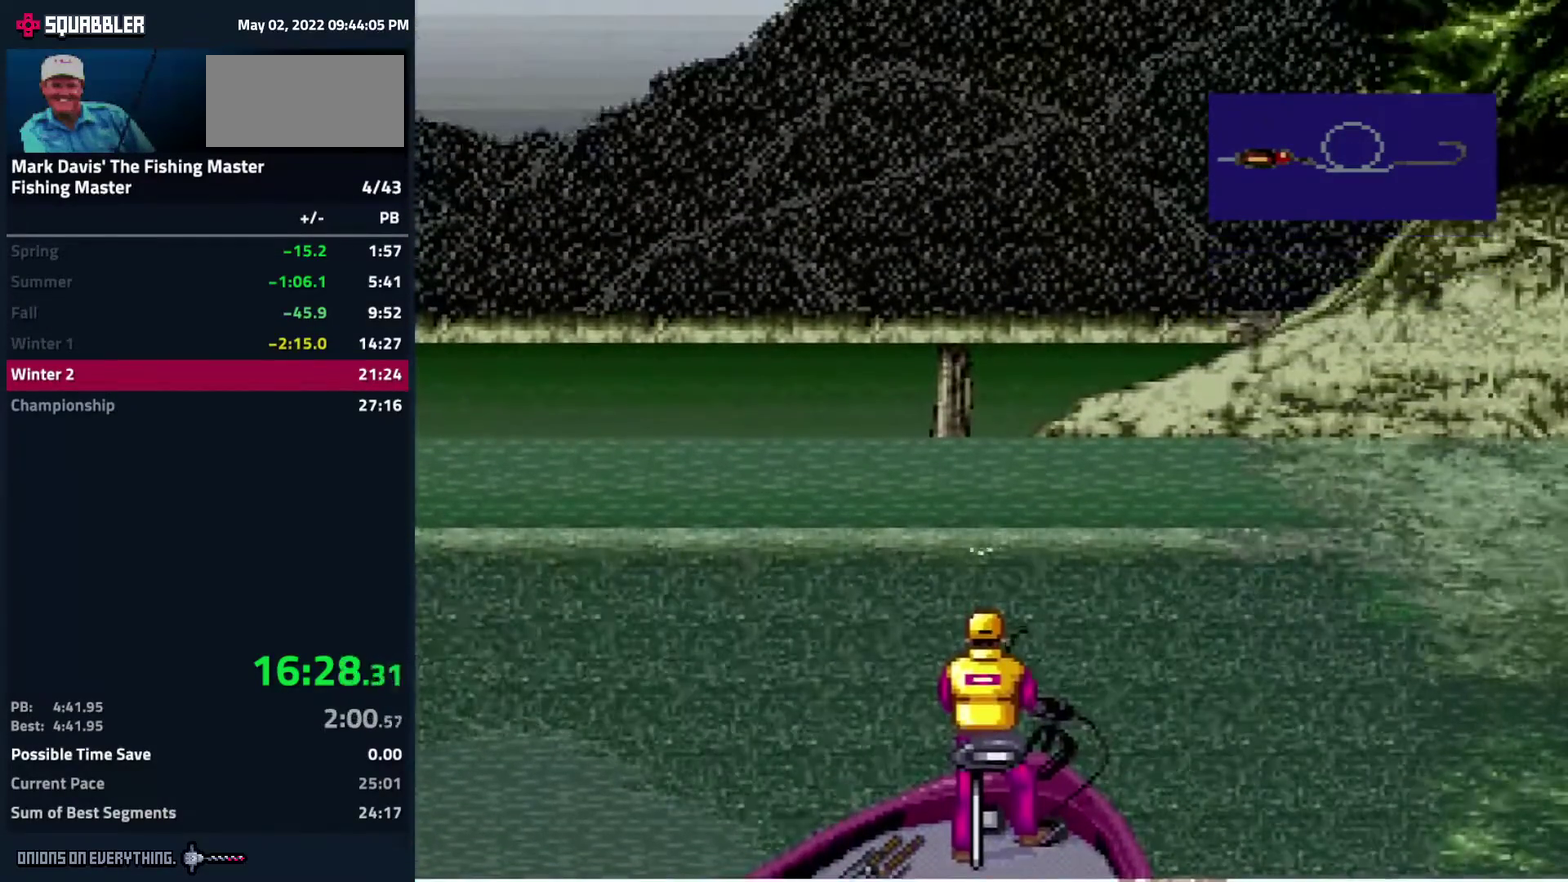
{"buttons": ["A", "DPAD_DOWN"], "events": [[33, "A", "down"], [83, "A", "up"], [117, "A", "down"], [267, "A", "up"], [300, "A", "down"], [367, "A", "up"], [450, "A", "down"]]}
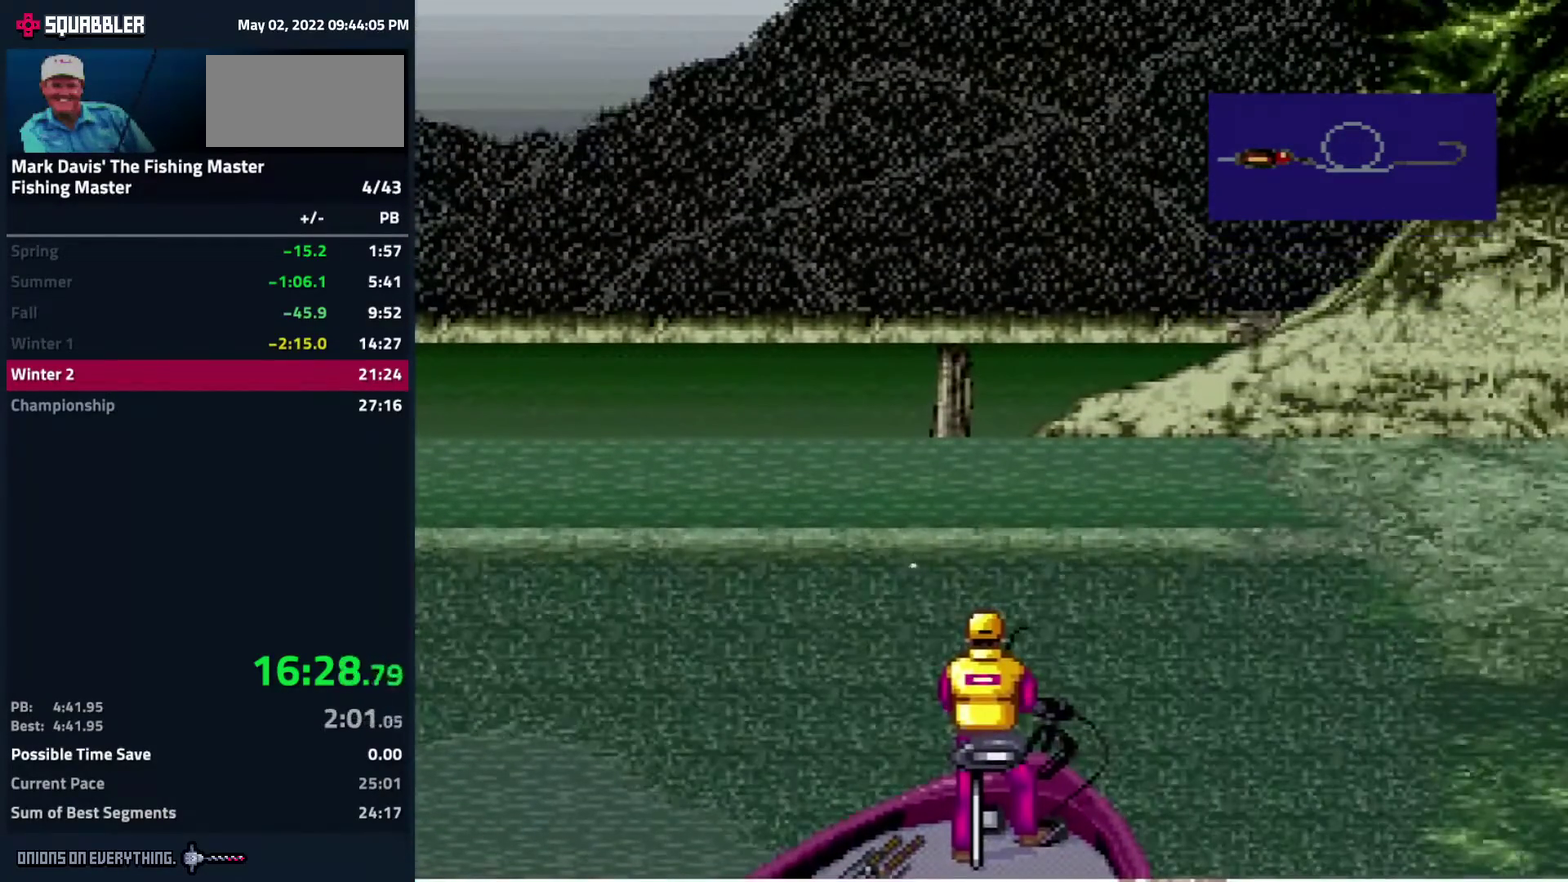
{"buttons": ["A", "DPAD_DOWN"], "events": [[17, "A", "up"], [67, "A", "down"]]}
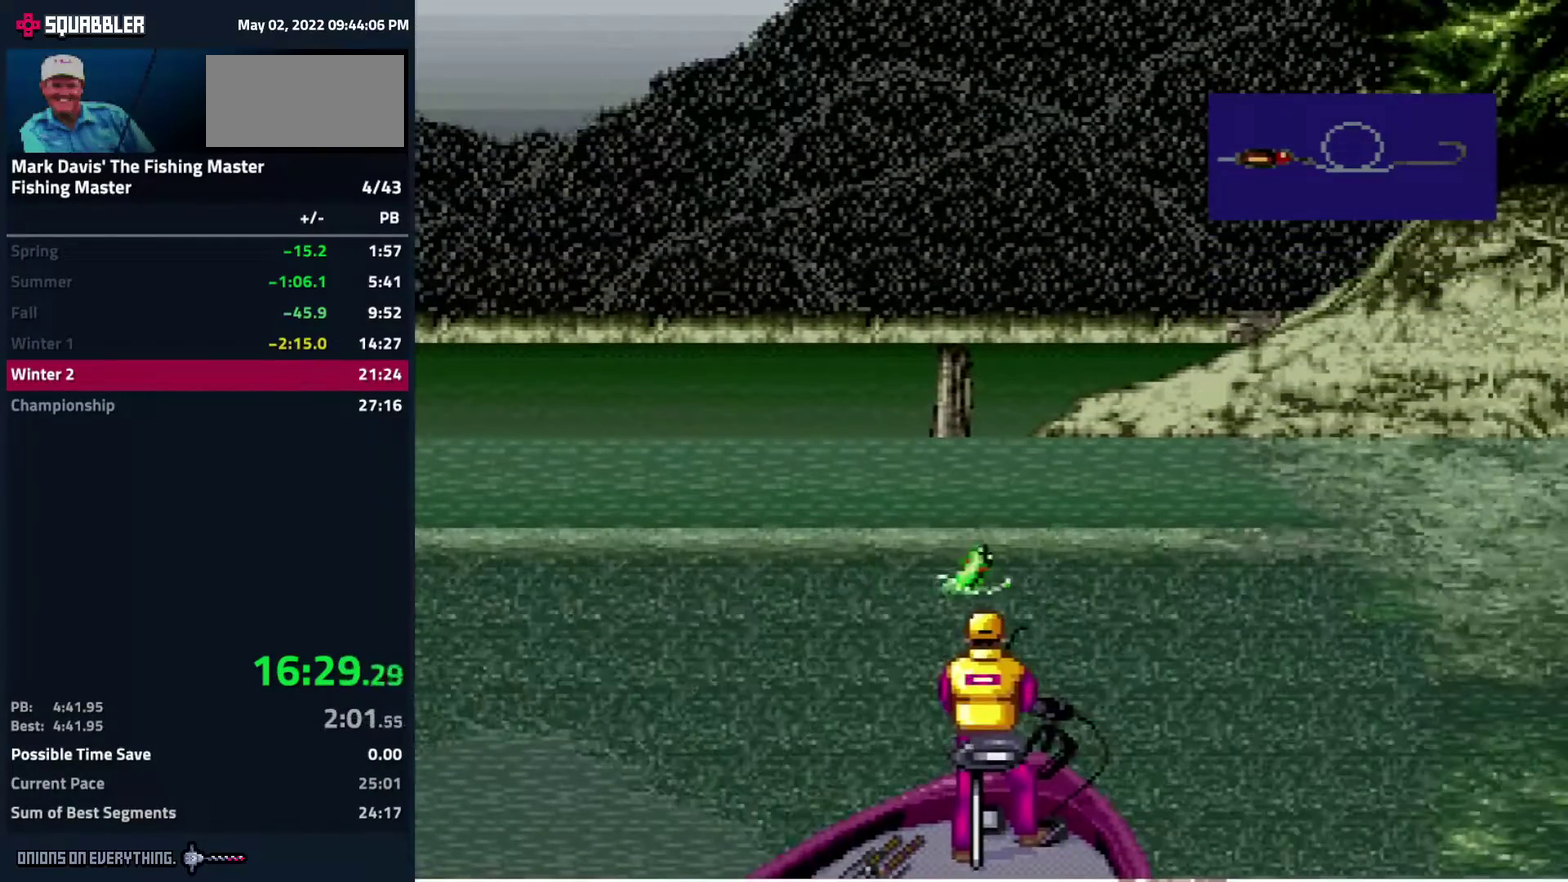
{"buttons": ["DPAD_DOWN"], "events": [[33, "A", "up"], [150, "A", "down"], [217, "A", "up"], [250, "A", "down"], [283, "A", "up"], [333, "A", "down"], [400, "A", "up"]]}
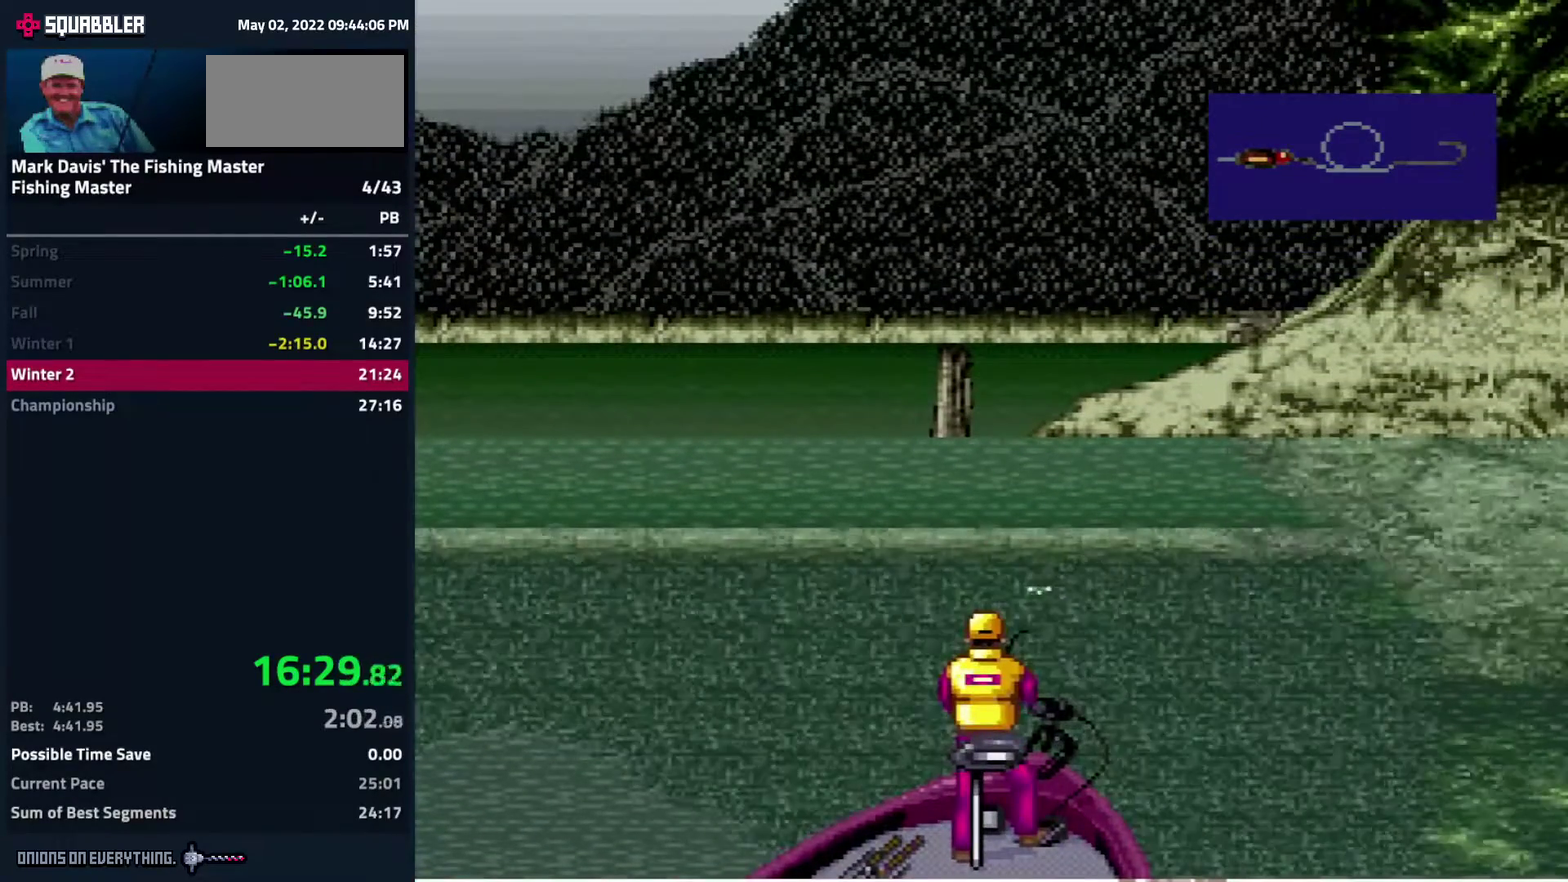
{"buttons": ["DPAD_DOWN"], "events": [[33, "A", "down"], [83, "A", "up"], [150, "A", "down"], [183, "A", "up"], [250, "A", "down"], [283, "A", "up"], [317, "A", "down"], [383, "A", "up"], [417, "A", "down"], [483, "A", "up"]]}
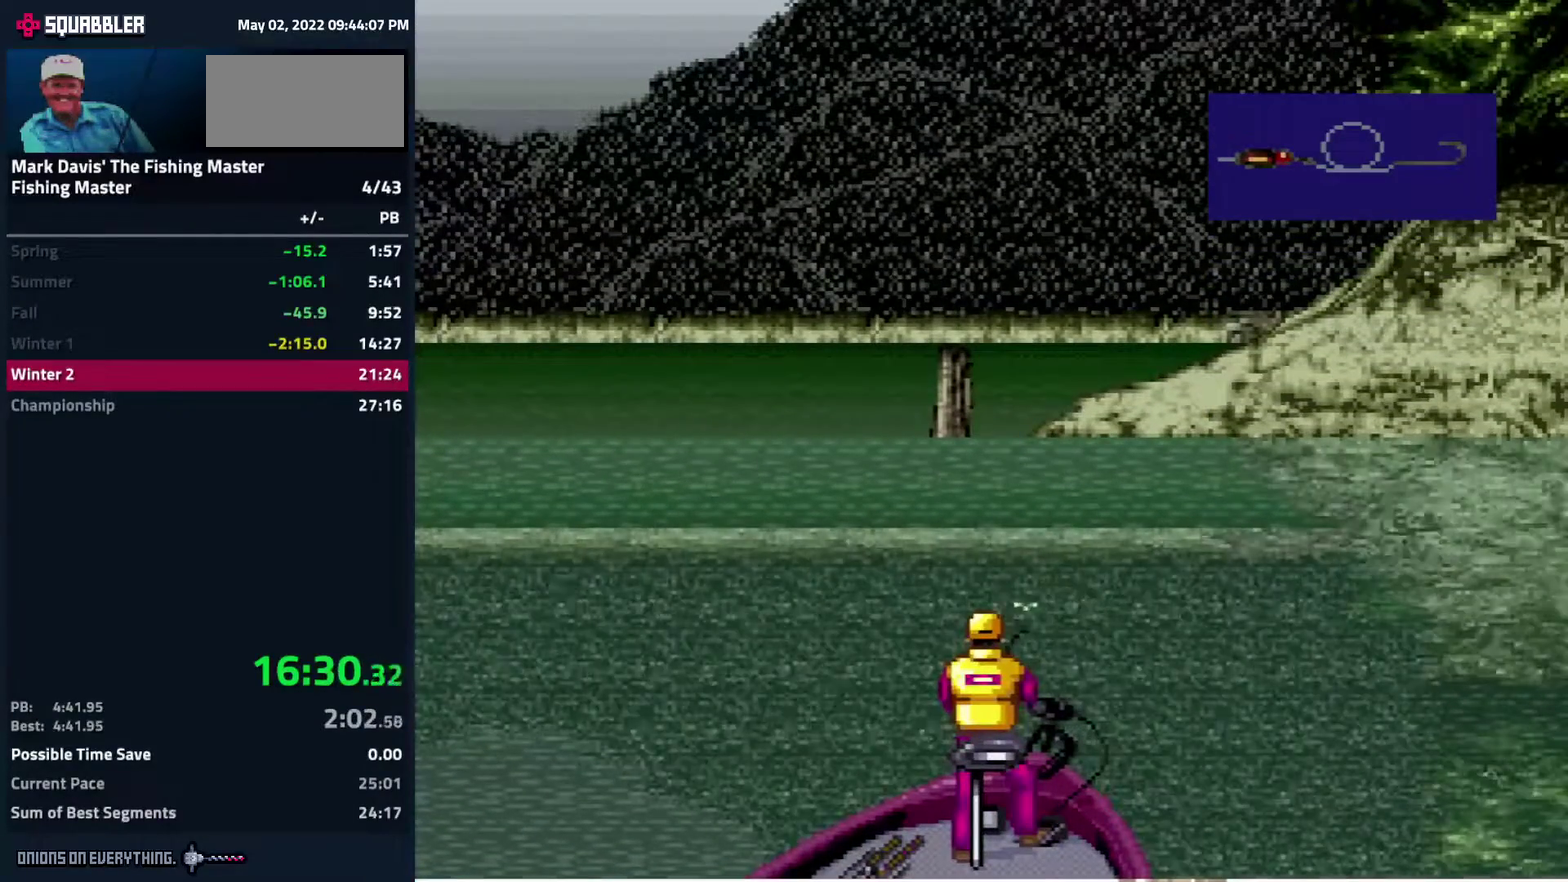
{"buttons": ["DPAD_DOWN"], "events": [[17, "A", "down"], [150, "A", "up"], [200, "A", "down"], [217, "A", "up"], [300, "A", "down"], [333, "A", "up"], [467, "A", "down"], [500, "A", "up"]]}
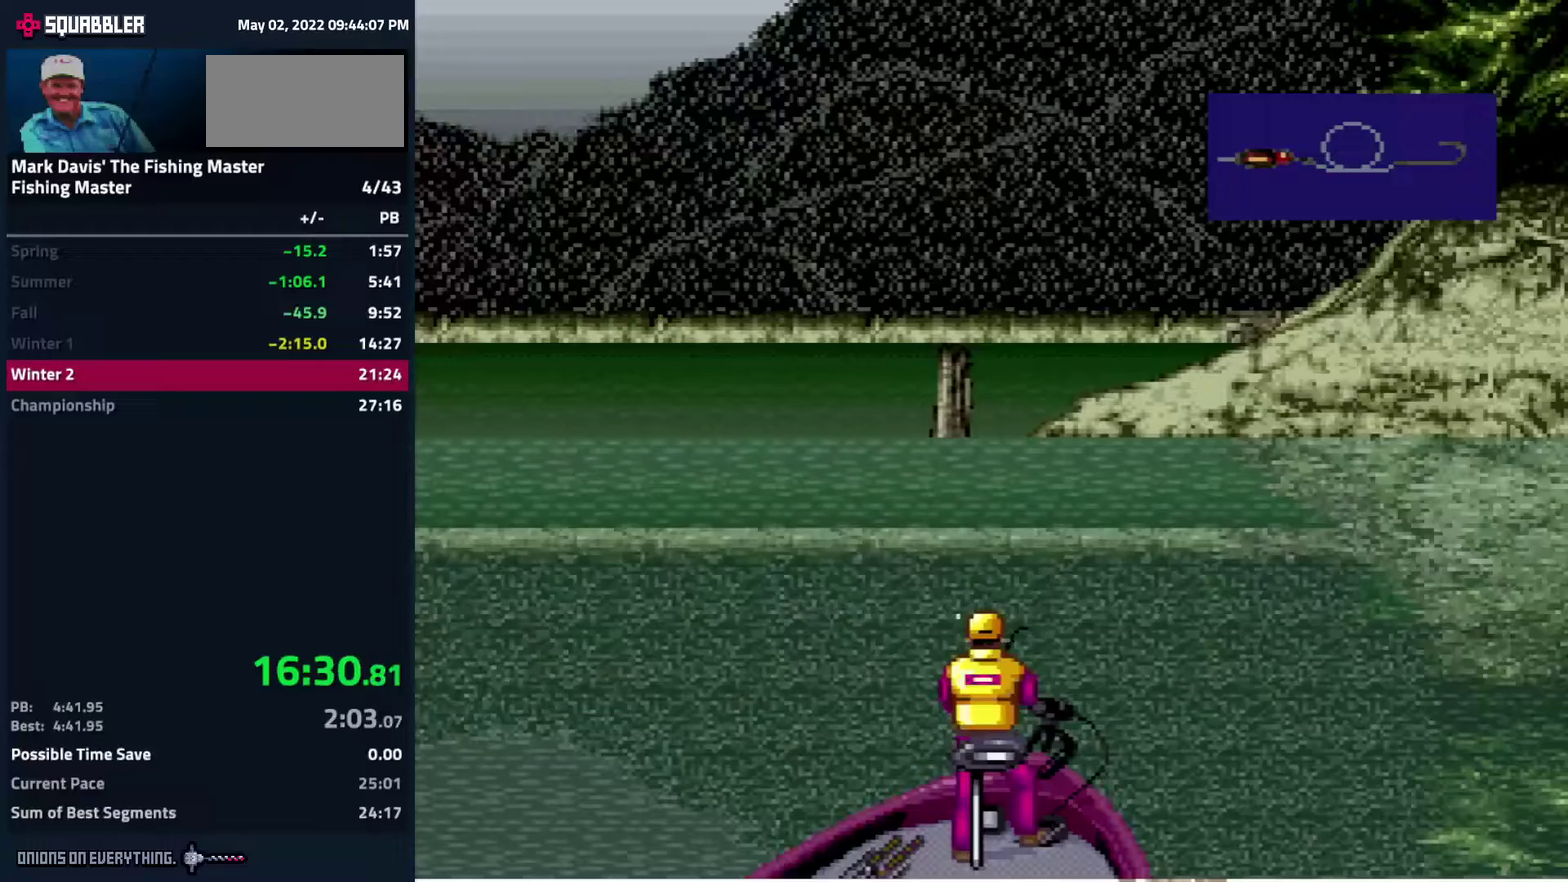
{"buttons": ["DPAD_DOWN"], "events": [[50, "A", "down"], [83, "A", "up"], [100, "A", "down"], [117, "A", "up"], [167, "A", "down"], [217, "A", "up"], [250, "A", "down"], [300, "A", "up"], [333, "A", "down"], [400, "A", "up"], [433, "A", "down"], [450, "A", "up"]]}
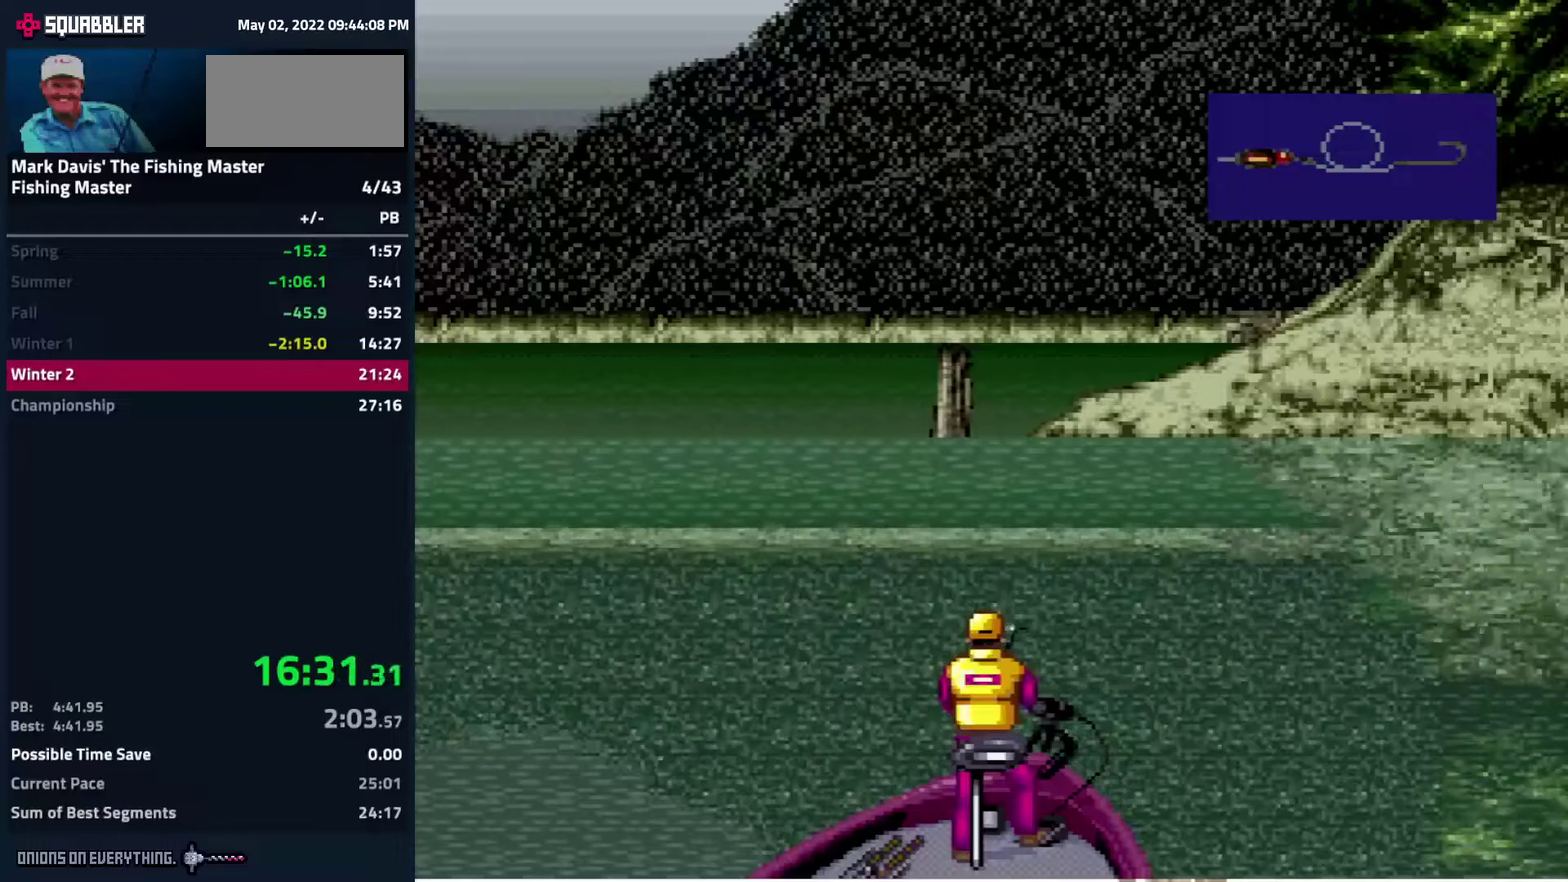
{"buttons": ["DPAD_DOWN"], "events": [[33, "A", "down"], [67, "A", "up"], [133, "A", "down"], [167, "A", "up"], [200, "A", "down"], [267, "A", "up"], [417, "A", "down"], [450, "A", "up"], [483, "A", "down"], [500, "A", "up"]]}
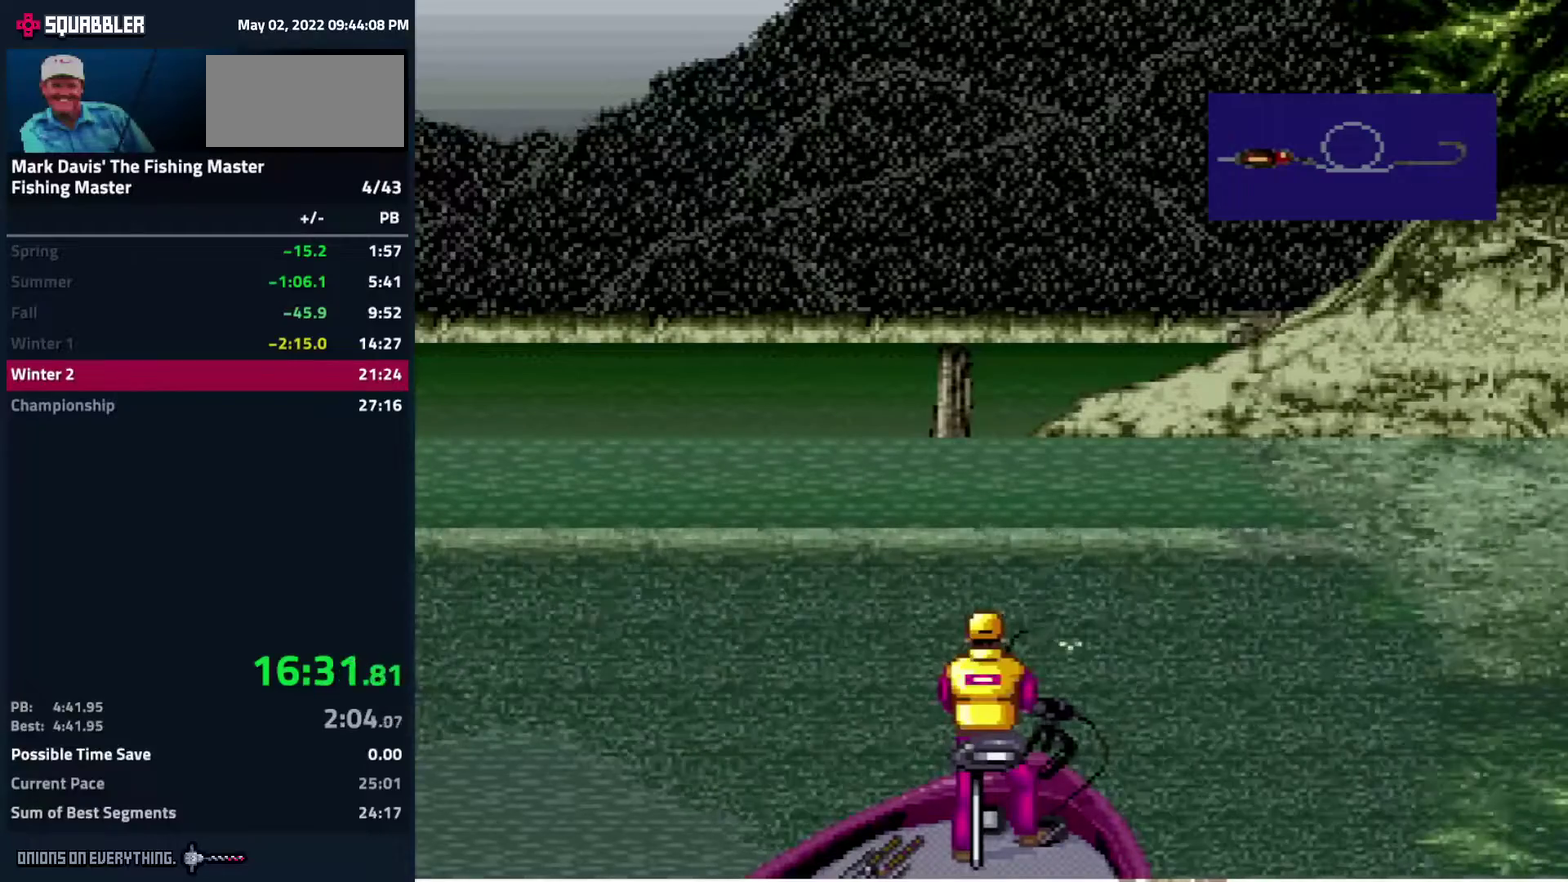
{"buttons": ["A", "DPAD_DOWN"], "events": [[117, "A", "down"], [150, "A", "up"], [183, "A", "down"], [217, "A", "up"], [300, "A", "down"], [333, "A", "up"], [350, "A", "down"], [367, "A", "up"], [400, "A", "down"], [433, "A", "up"], [500, "A", "down"]]}
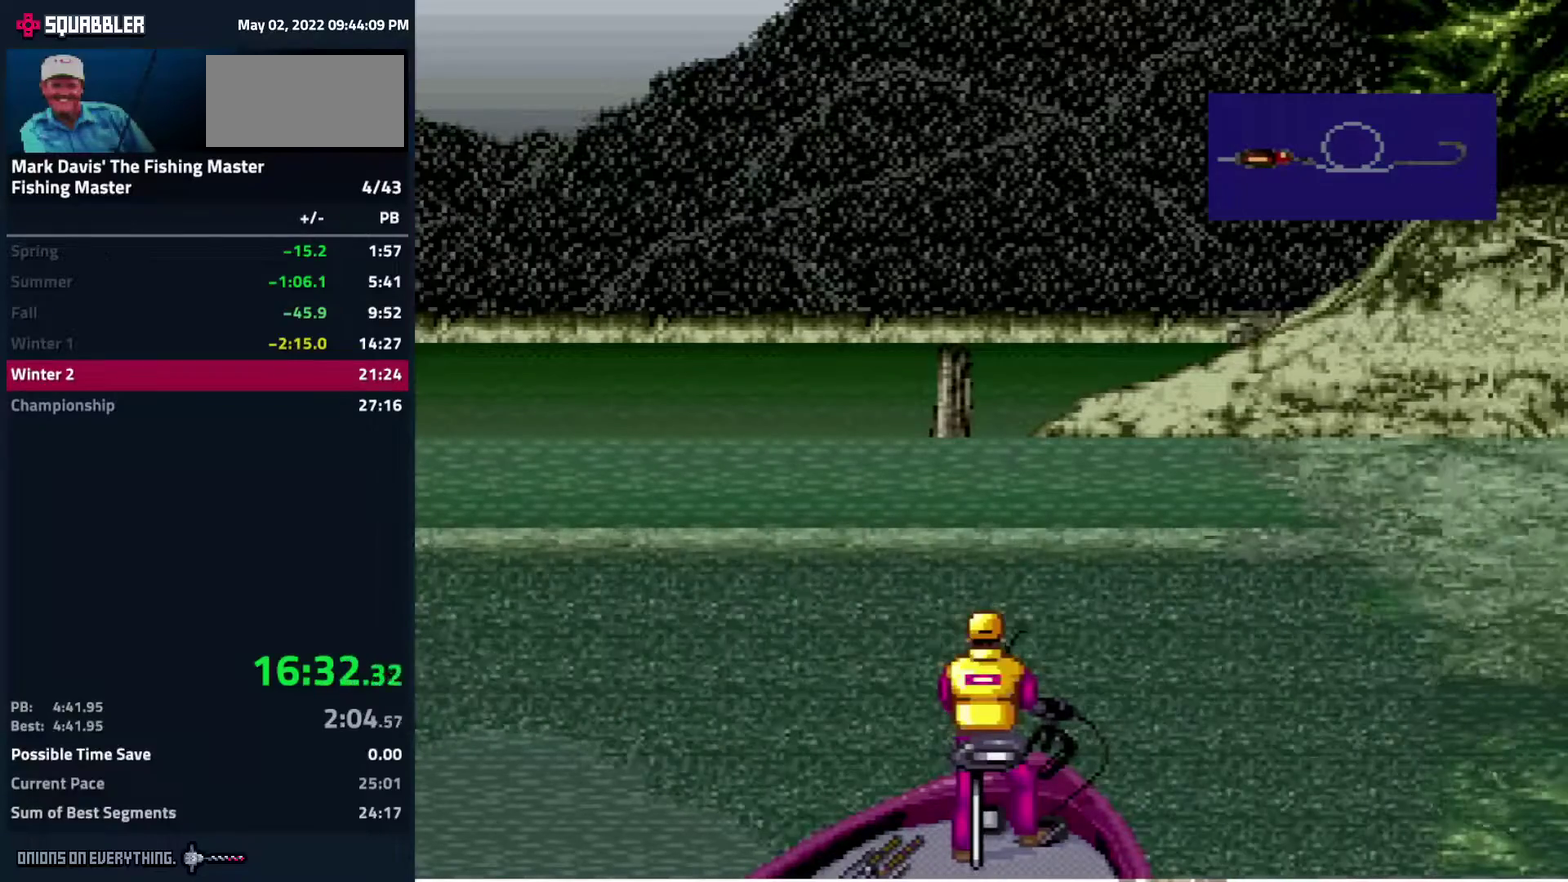
{"buttons": ["A", "DPAD_DOWN"], "events": [[50, "A", "up"], [217, "A", "down"], [233, "A", "up"], [283, "A", "down"], [350, "A", "up"], [383, "A", "down"], [450, "A", "up"], [500, "A", "down"]]}
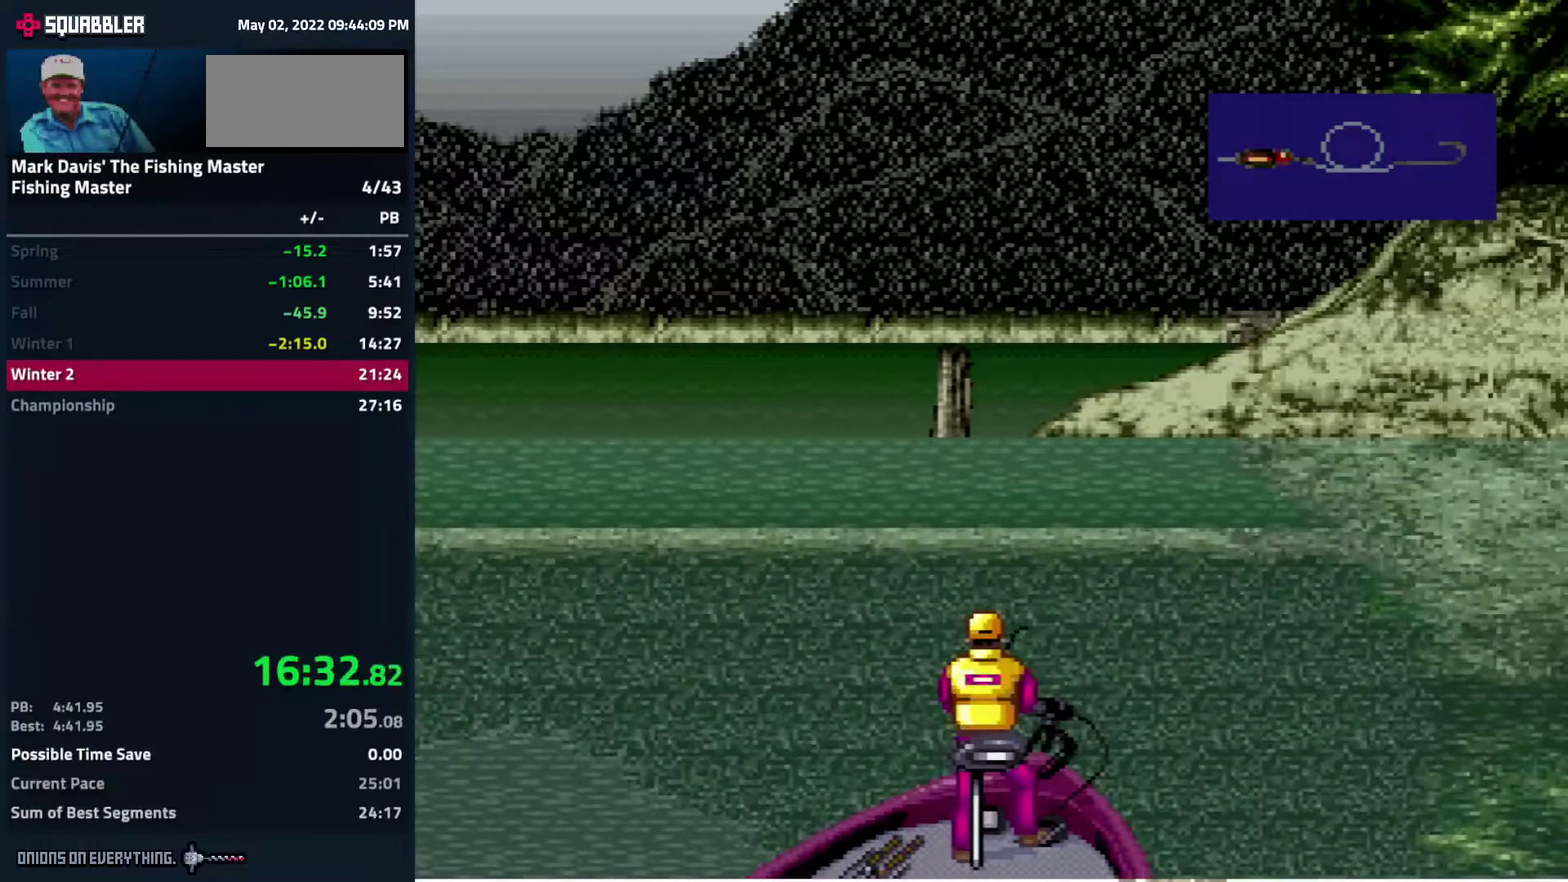
{"buttons": ["DPAD_DOWN"], "events": [[33, "A", "up"], [100, "A", "down"], [167, "A", "up"], [183, "A", "down"], [200, "A", "up"], [317, "A", "down"], [383, "A", "up"], [417, "A", "down"], [467, "A", "up"]]}
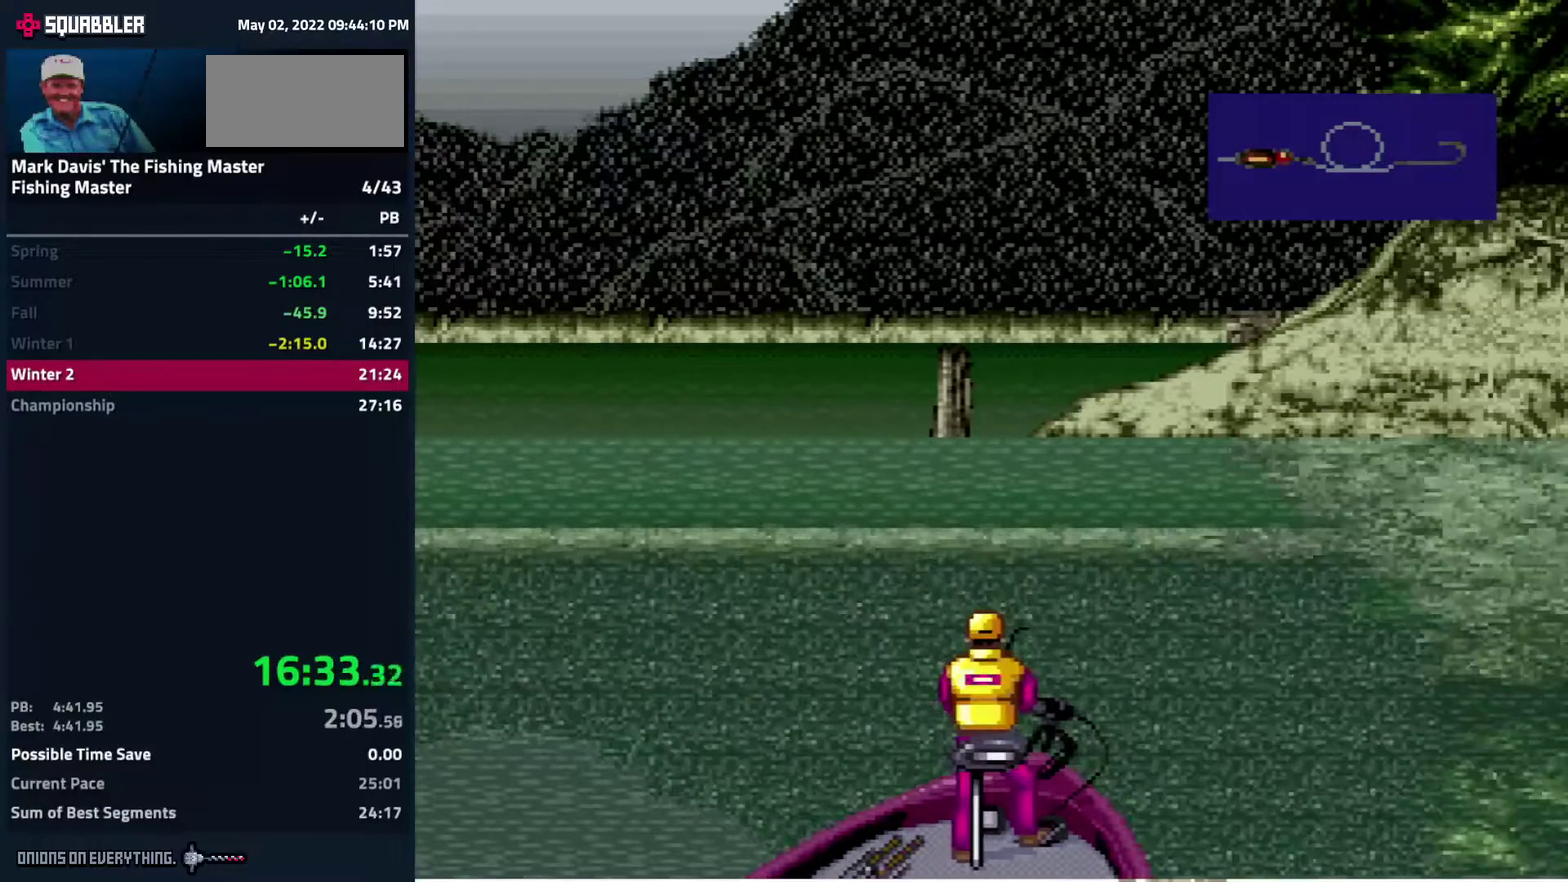
{"buttons": ["A", "DPAD_DOWN"], "events": [[17, "A", "down"], [83, "A", "up"], [117, "A", "down"], [133, "A", "up"], [150, "A", "down"], [317, "A", "up"], [350, "A", "down"], [433, "A", "up"], [467, "A", "down"]]}
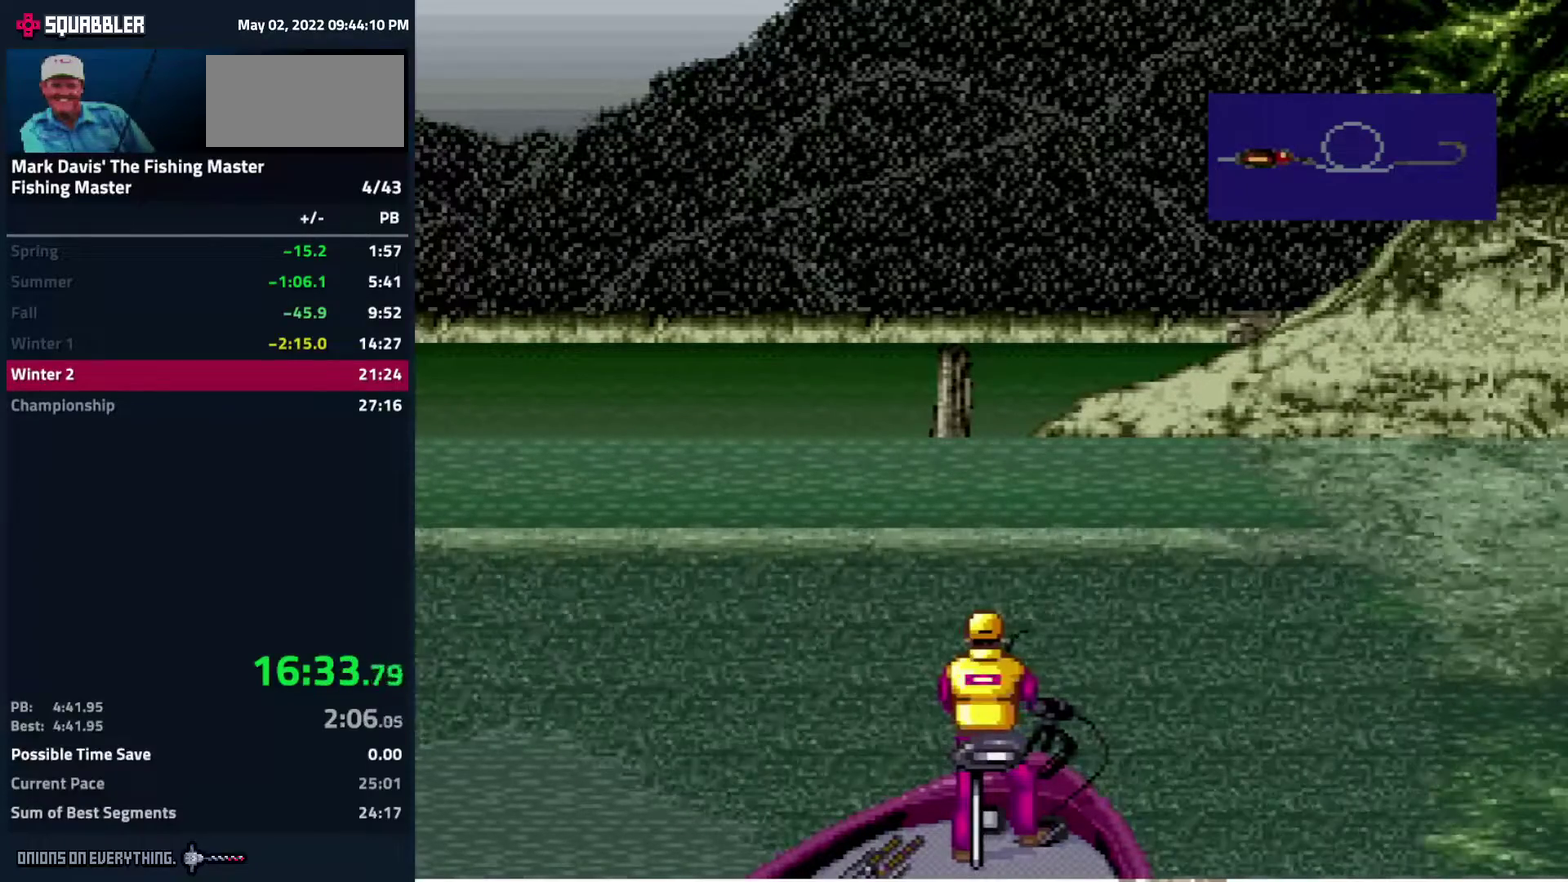
{"buttons": ["A", "DPAD_DOWN"], "events": [[33, "A", "up"], [50, "A", "down"], [67, "A", "up"], [100, "A", "down"], [150, "A", "up"], [183, "A", "down"], [250, "A", "up"], [300, "A", "down"], [350, "A", "up"], [400, "A", "down"], [450, "A", "up"], [500, "A", "down"]]}
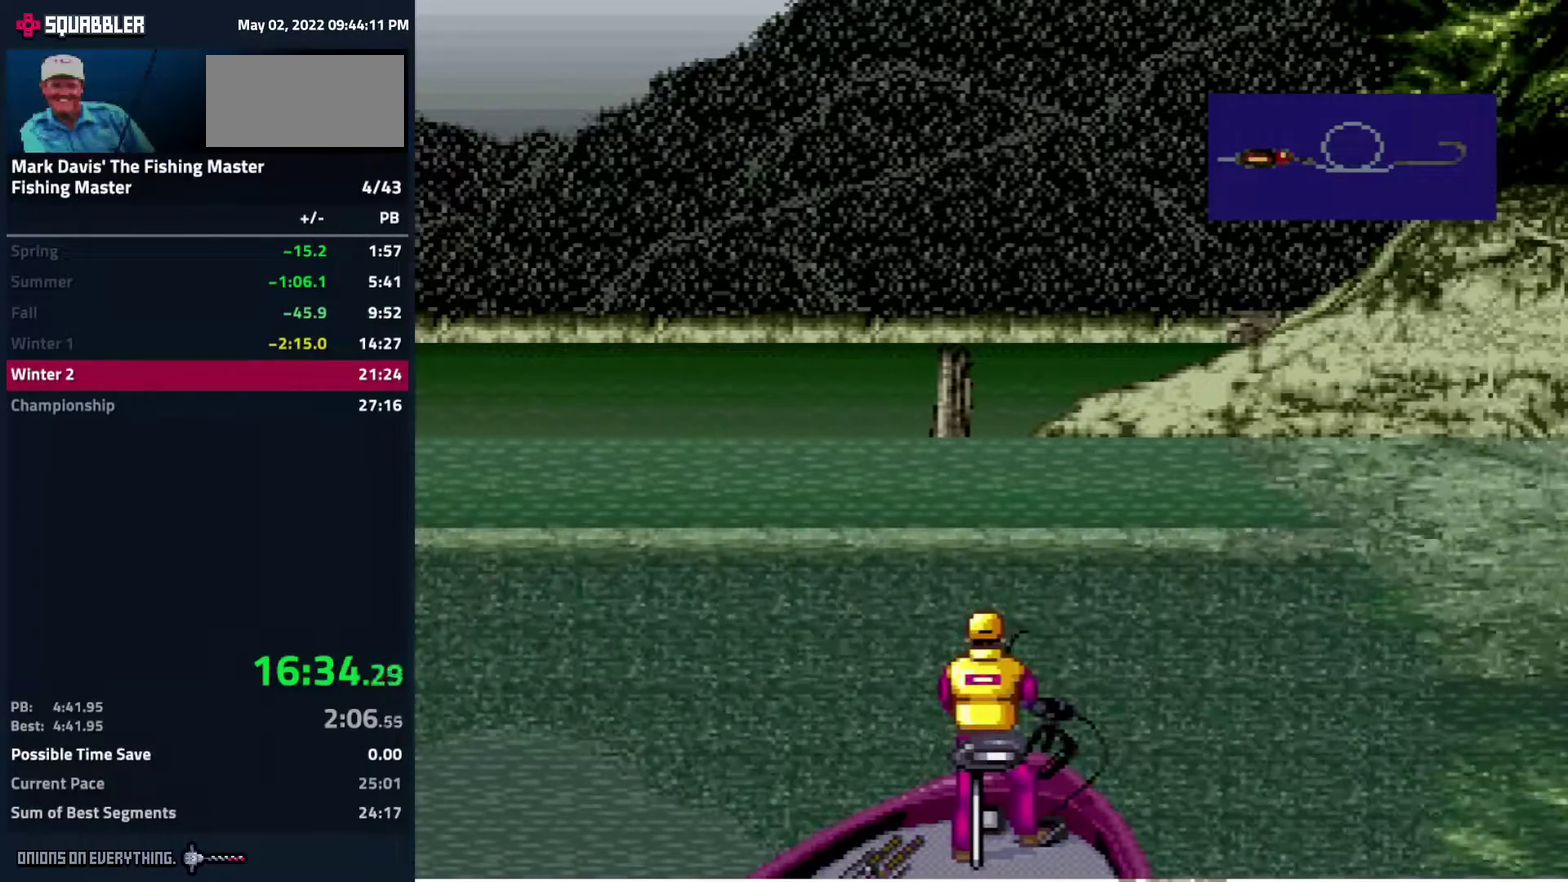
{"buttons": ["A", "DPAD_DOWN"], "events": [[67, "A", "up"], [100, "A", "down"], [200, "A", "up"], [217, "A", "down"], [283, "A", "up"], [317, "A", "down"], [350, "A", "up"], [417, "A", "down"]]}